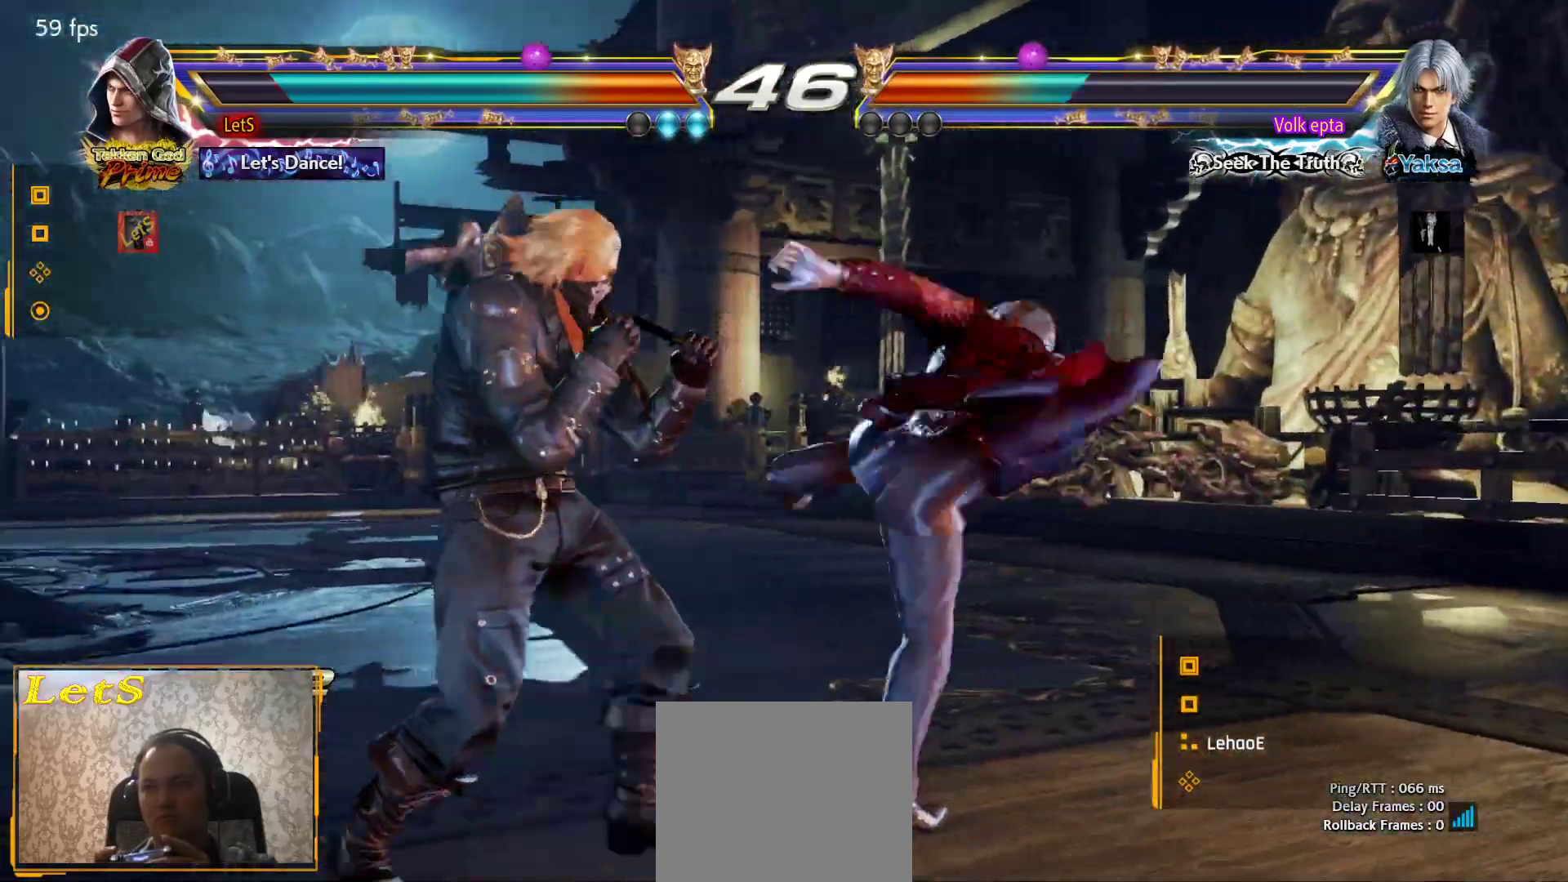
Gameplay with a controller (PlayStation layout); each line is a JSON object with the inputs held at the frame after it. "events" lists button and stick changes between this image and that frame as [ms after this image, input, new state], when the widget could be followed in between.
{"buttons": ["DPAD_DOWN"], "left_stick": "center", "right_stick": "center", "events": [[367, "DPAD_DOWN", "down"], [467, "DPAD_LEFT", "up"]]}
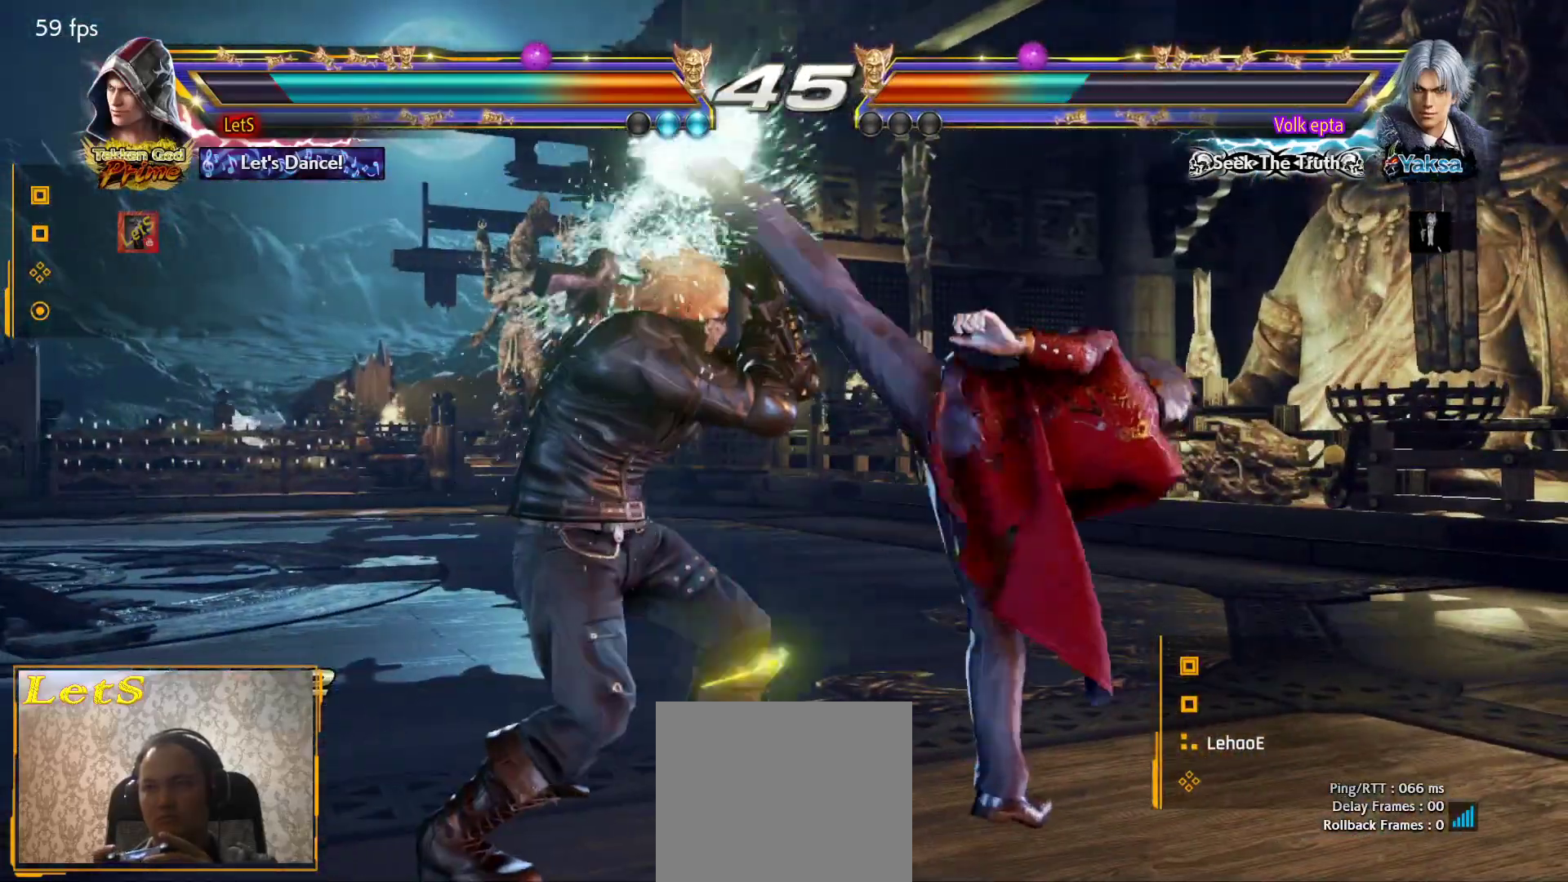
{"buttons": ["DPAD_DOWN", "DPAD_RIGHT"], "left_stick": "center", "right_stick": "center", "events": [[100, "DPAD_RIGHT", "down"]]}
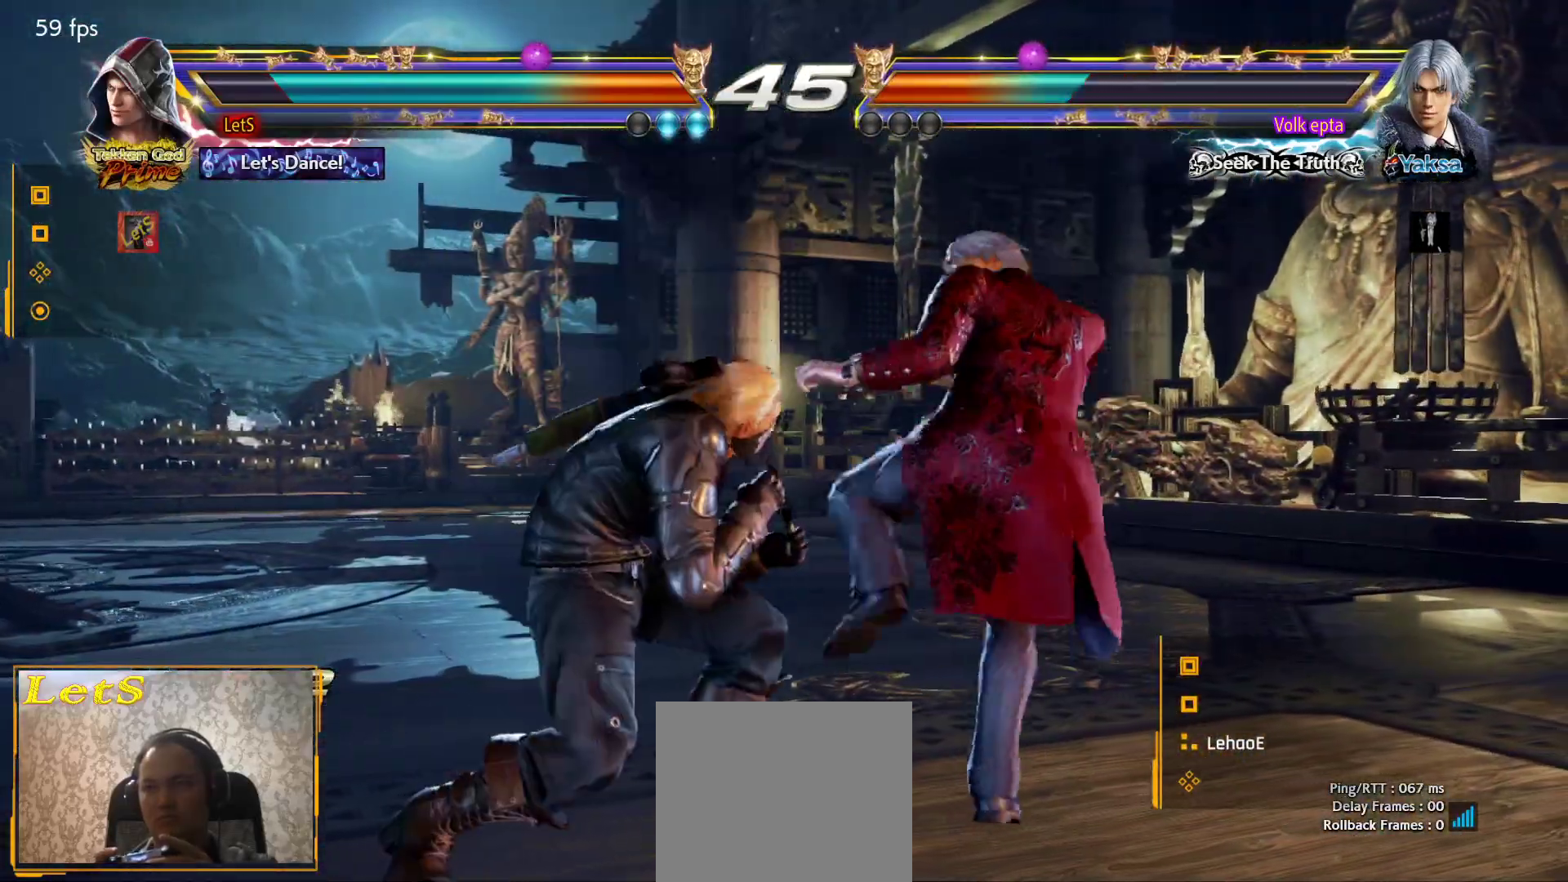
{"buttons": [], "left_stick": "center", "right_stick": "center", "events": [[33, "SQUARE", "down"], [133, "SQUARE", "up"], [400, "DPAD_DOWN", "up"], [400, "DPAD_RIGHT", "up"]]}
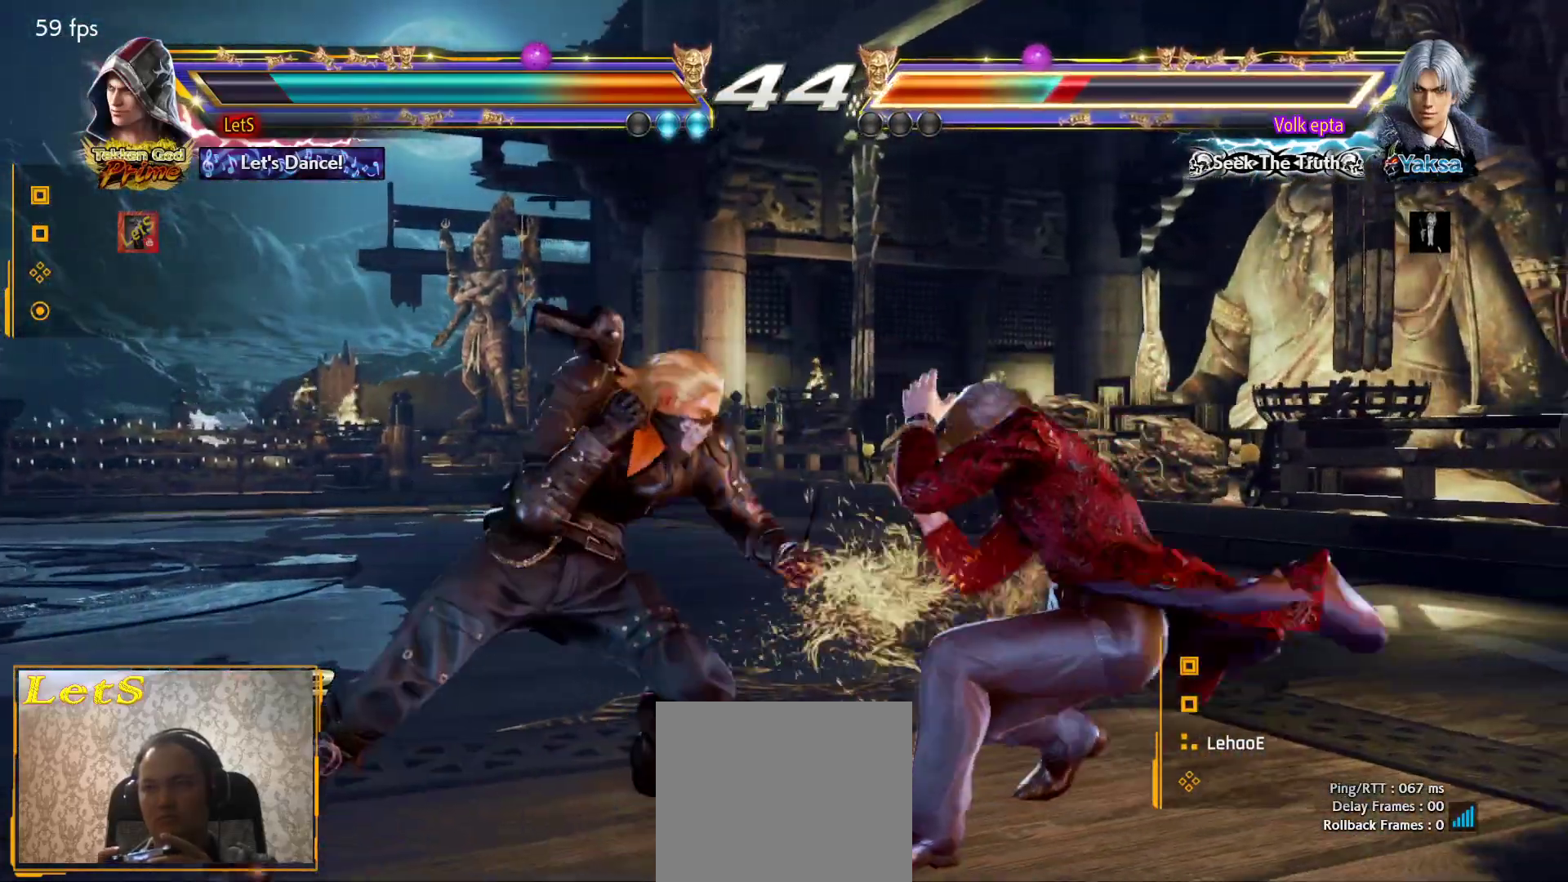
{"buttons": ["DPAD_LEFT"], "left_stick": "center", "right_stick": "center", "events": [[133, "DPAD_LEFT", "down"], [267, "SQUARE", "down"], [400, "SQUARE", "up"]]}
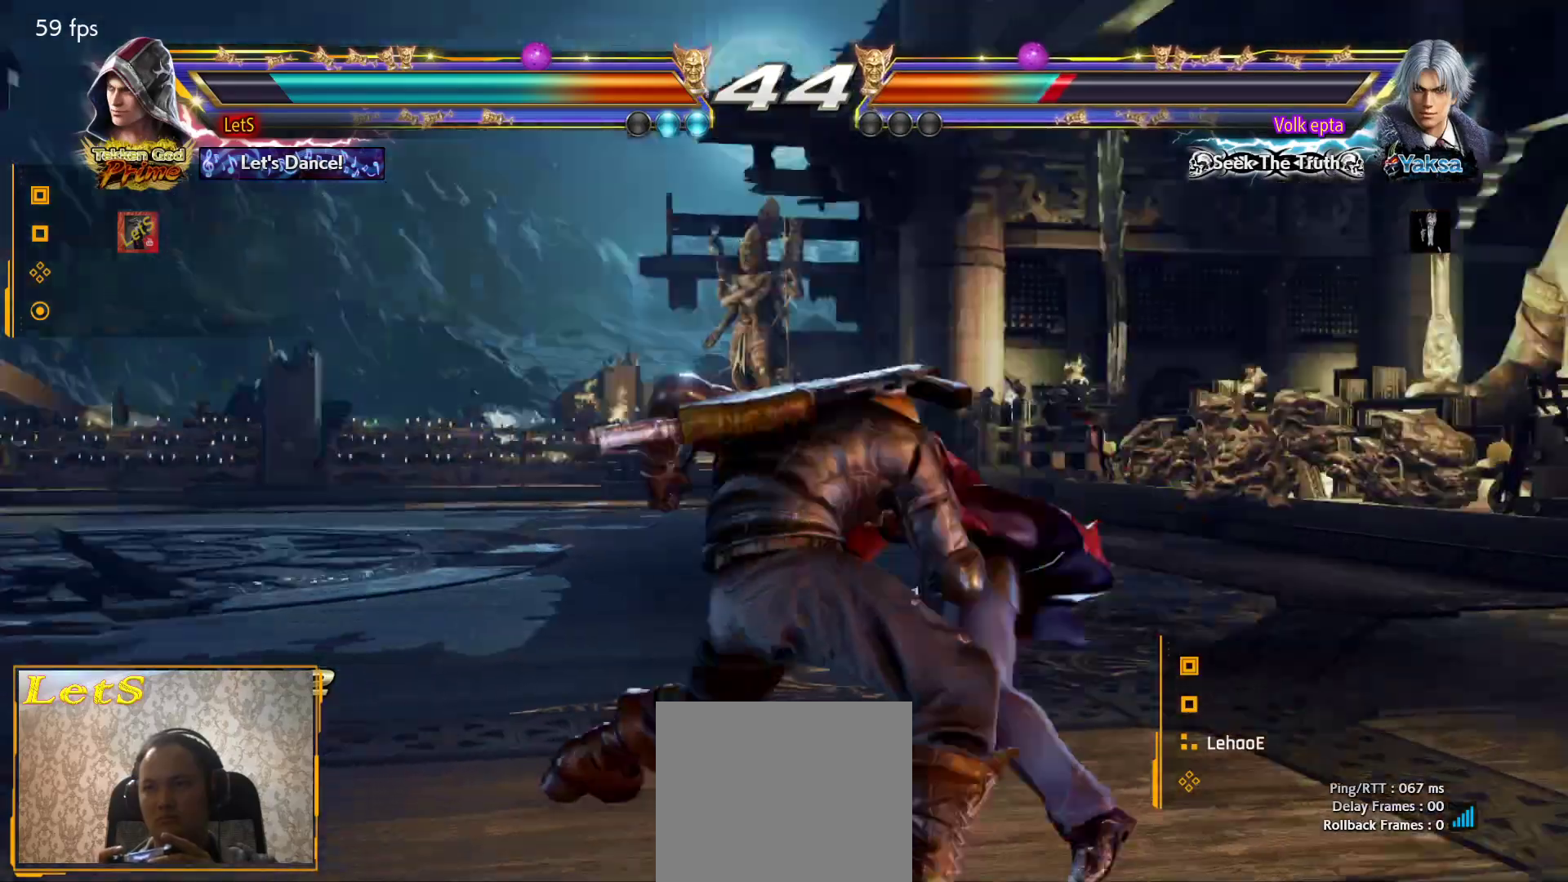
{"buttons": ["TRIANGLE", "DPAD_LEFT"], "left_stick": "center", "right_stick": "center", "events": [[167, "SQUARE", "down"], [267, "SQUARE", "up"], [433, "TRIANGLE", "down"]]}
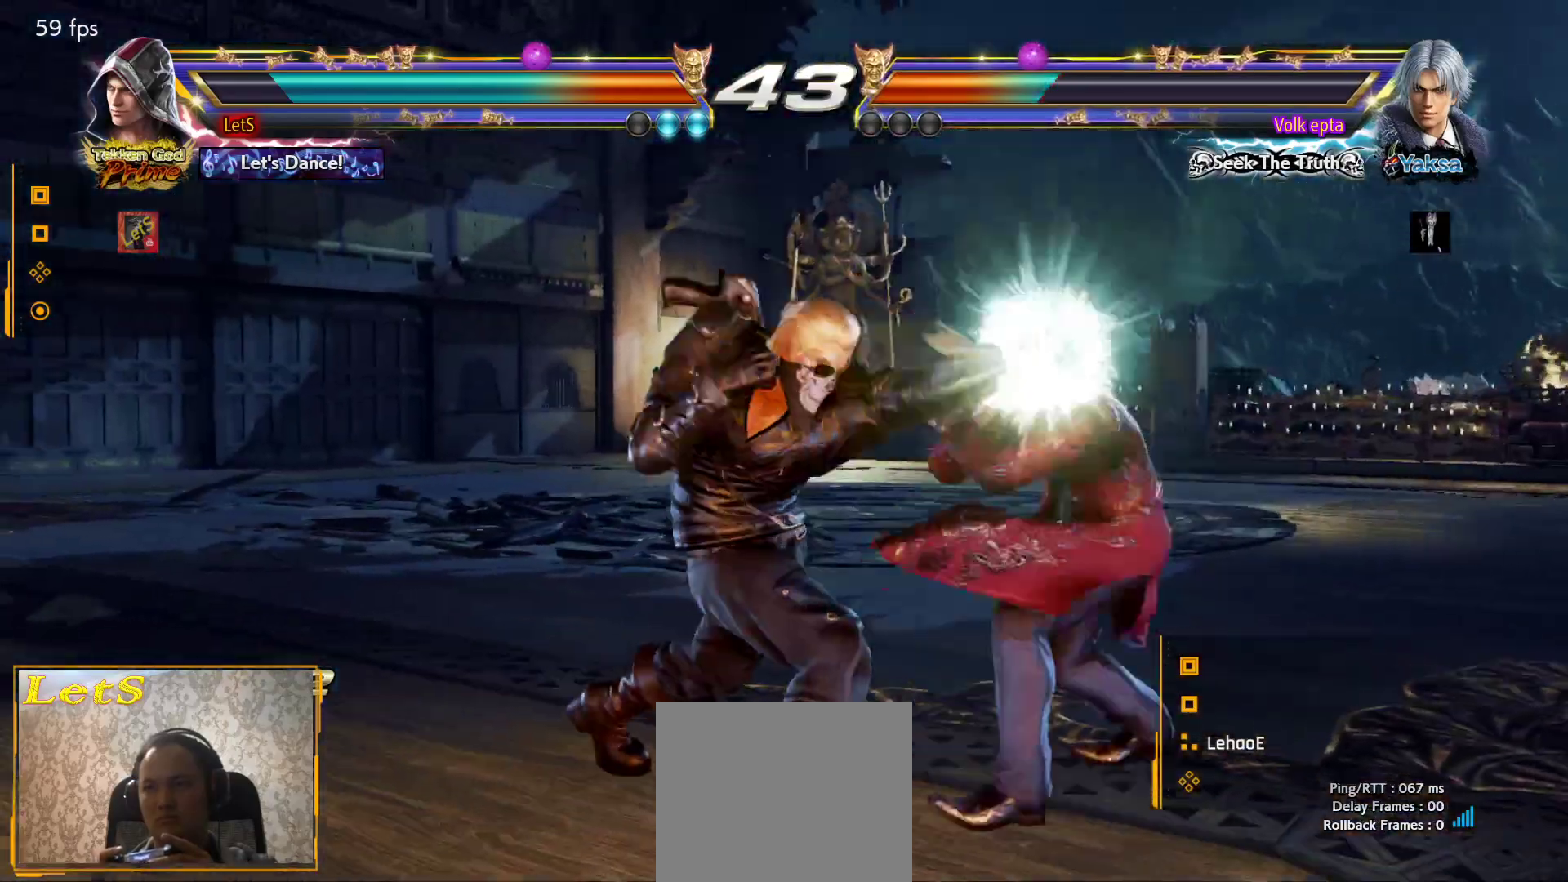
{"buttons": ["DPAD_LEFT"], "left_stick": "center", "right_stick": "center", "events": [[100, "TRIANGLE", "up"], [133, "SQUARE", "down"], [200, "SQUARE", "up"], [267, "SQUARE", "down"], [367, "SQUARE", "up"], [433, "SQUARE", "down"], [500, "SQUARE", "up"]]}
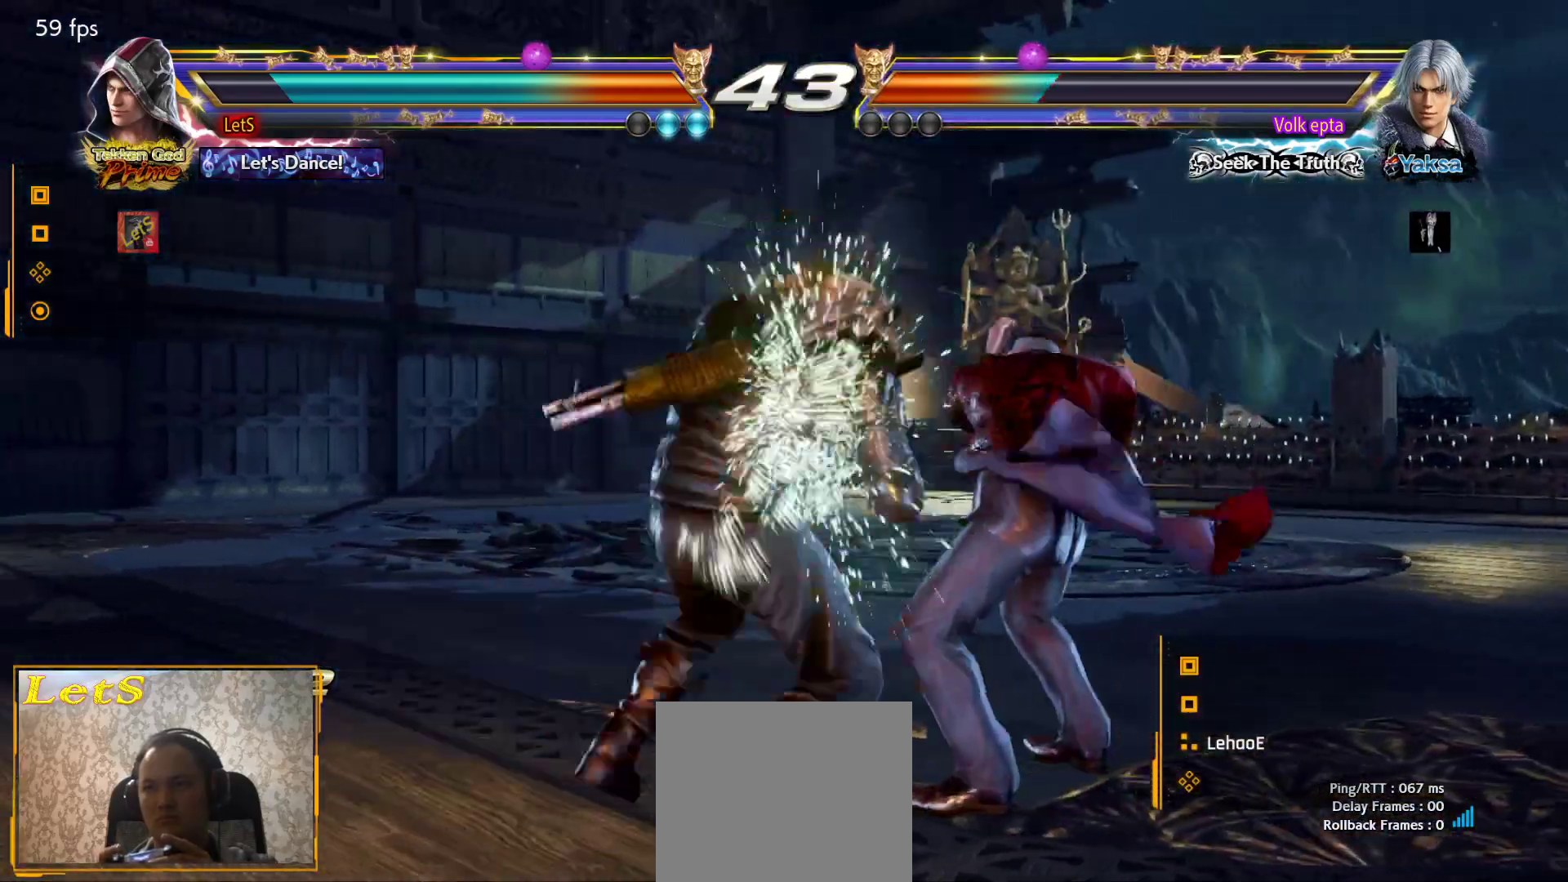
{"buttons": ["DPAD_LEFT"], "left_stick": "center", "right_stick": "center", "events": [[100, "SQUARE", "down"], [300, "SQUARE", "up"]]}
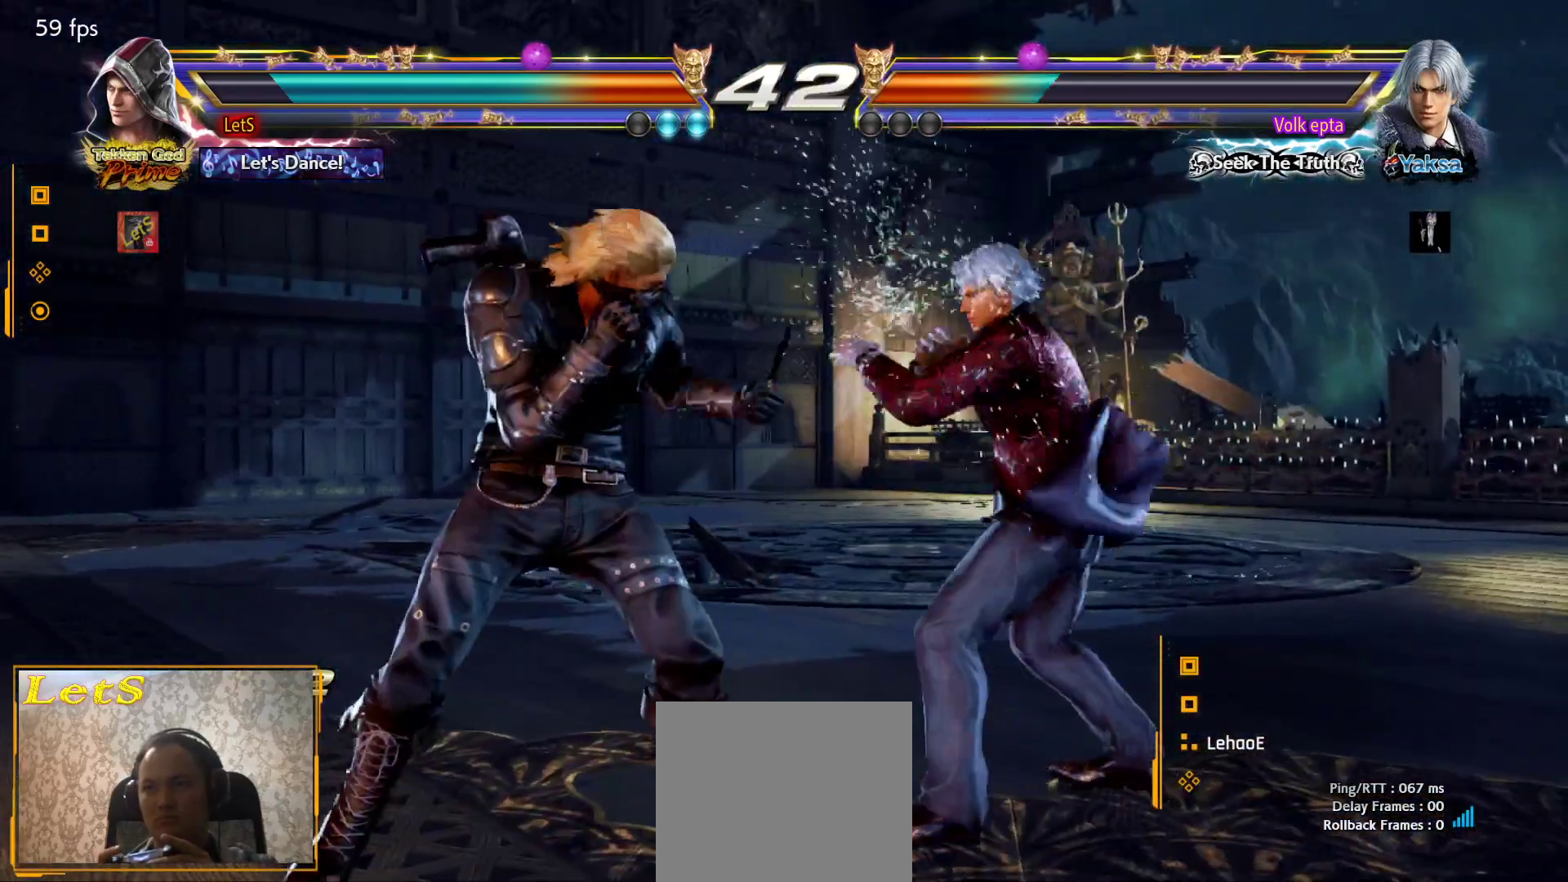
{"buttons": ["DPAD_DOWN", "DPAD_LEFT"], "left_stick": "center", "right_stick": "center", "events": [[100, "DPAD_DOWN", "down"], [233, "DPAD_DOWN", "up"], [267, "DPAD_LEFT", "up"], [333, "DPAD_LEFT", "down"], [433, "DPAD_DOWN", "down"]]}
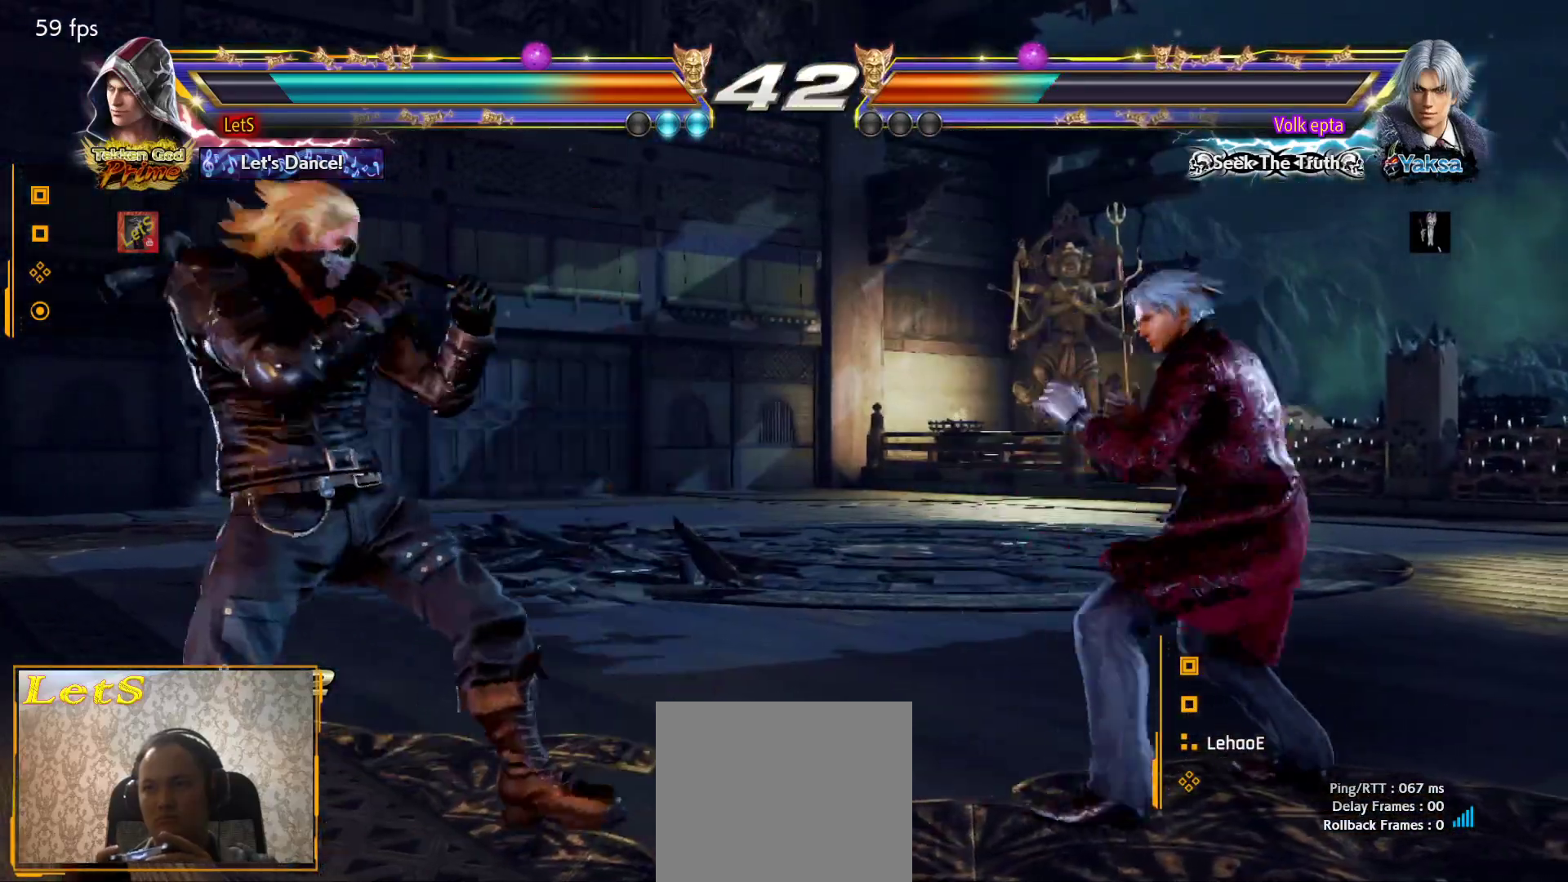
{"buttons": ["DPAD_RIGHT"], "left_stick": "center", "right_stick": "center", "events": [[33, "DPAD_DOWN", "up"], [100, "DPAD_LEFT", "up"], [133, "DPAD_LEFT", "down"], [233, "DPAD_LEFT", "up"], [333, "DPAD_RIGHT", "down"], [400, "DPAD_RIGHT", "up"], [467, "DPAD_RIGHT", "down"]]}
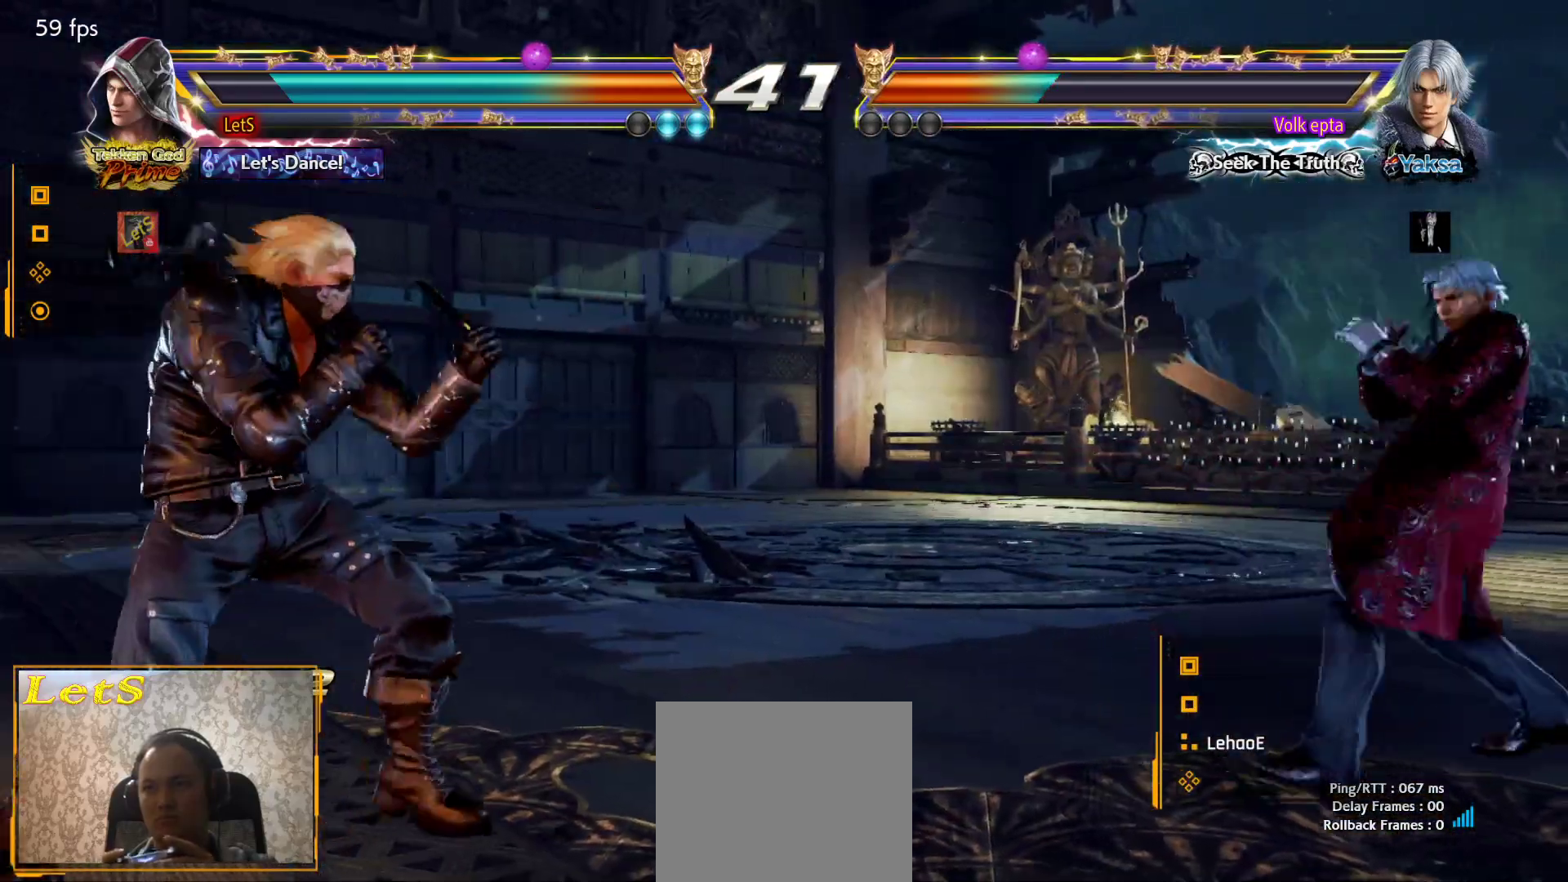
{"buttons": [], "left_stick": "center", "right_stick": "center", "events": [[33, "DPAD_RIGHT", "up"], [133, "DPAD_LEFT", "down"], [200, "DPAD_LEFT", "up"], [267, "DPAD_LEFT", "down"], [400, "DPAD_DOWN", "down"], [433, "DPAD_DOWN", "up"], [500, "DPAD_LEFT", "up"]]}
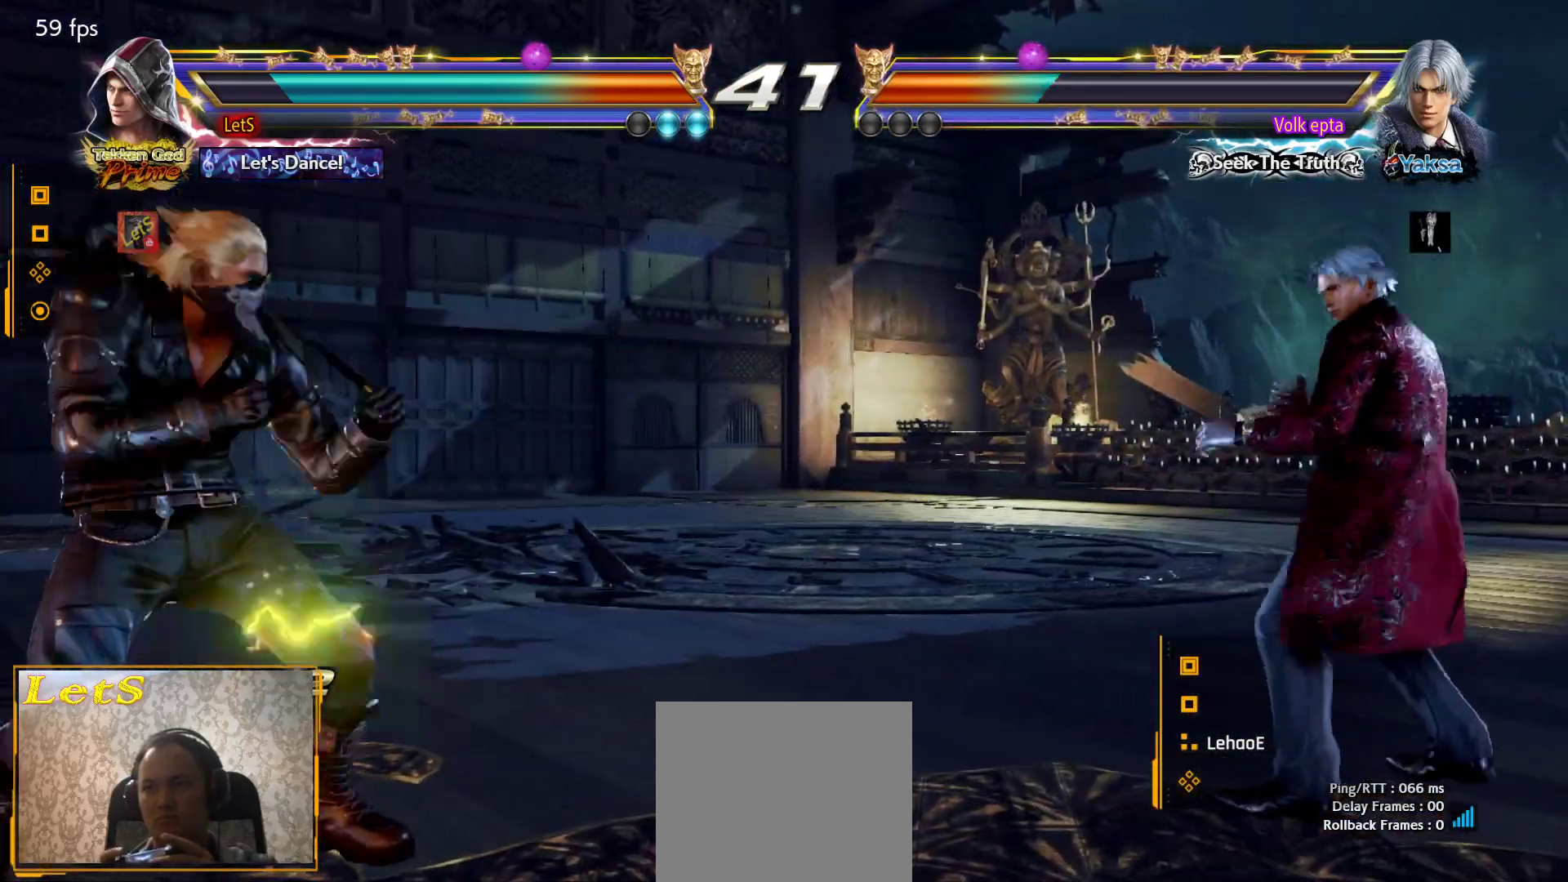
{"buttons": ["DPAD_LEFT"], "left_stick": "center", "right_stick": "center", "events": [[33, "DPAD_LEFT", "down"], [133, "DPAD_LEFT", "up"], [167, "DPAD_RIGHT", "down"], [267, "DPAD_RIGHT", "up"], [300, "DPAD_RIGHT", "down"], [400, "DPAD_RIGHT", "up"], [500, "DPAD_LEFT", "down"]]}
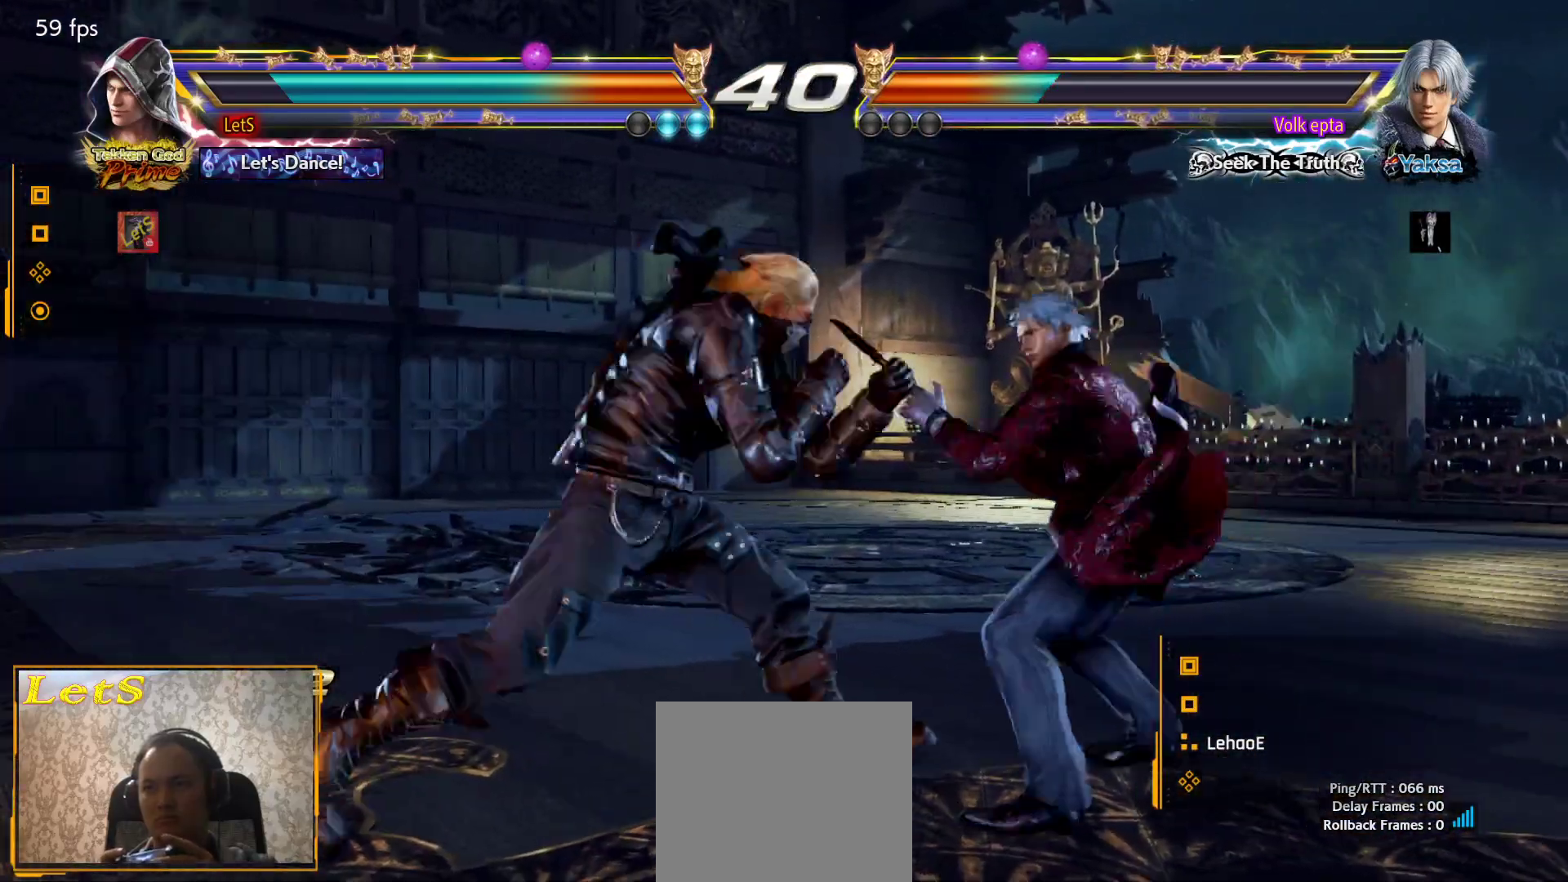
{"buttons": ["DPAD_LEFT"], "left_stick": "center", "right_stick": "center", "events": [[67, "DPAD_LEFT", "up"], [100, "DPAD_LEFT", "down"], [333, "DPAD_DOWN", "down"], [433, "DPAD_DOWN", "up"], [467, "DPAD_LEFT", "up"], [500, "DPAD_LEFT", "down"]]}
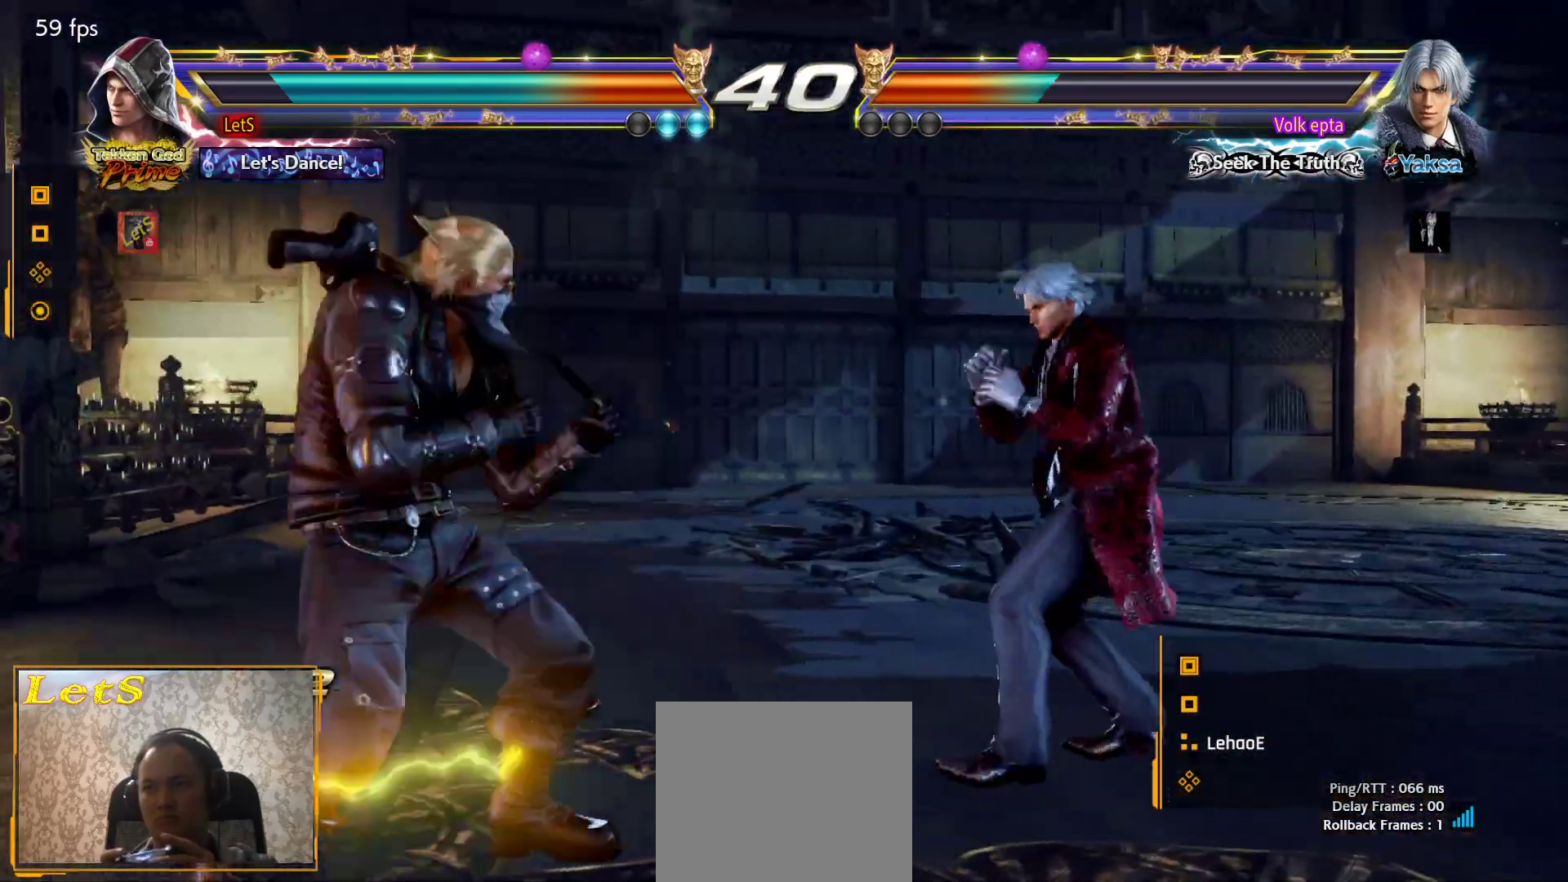
{"buttons": ["DPAD_DOWN", "DPAD_LEFT"], "left_stick": "center", "right_stick": "center", "events": [[133, "DPAD_DOWN", "down"], [200, "DPAD_DOWN", "up"], [267, "DPAD_LEFT", "up"], [300, "DPAD_LEFT", "down"], [467, "DPAD_DOWN", "down"]]}
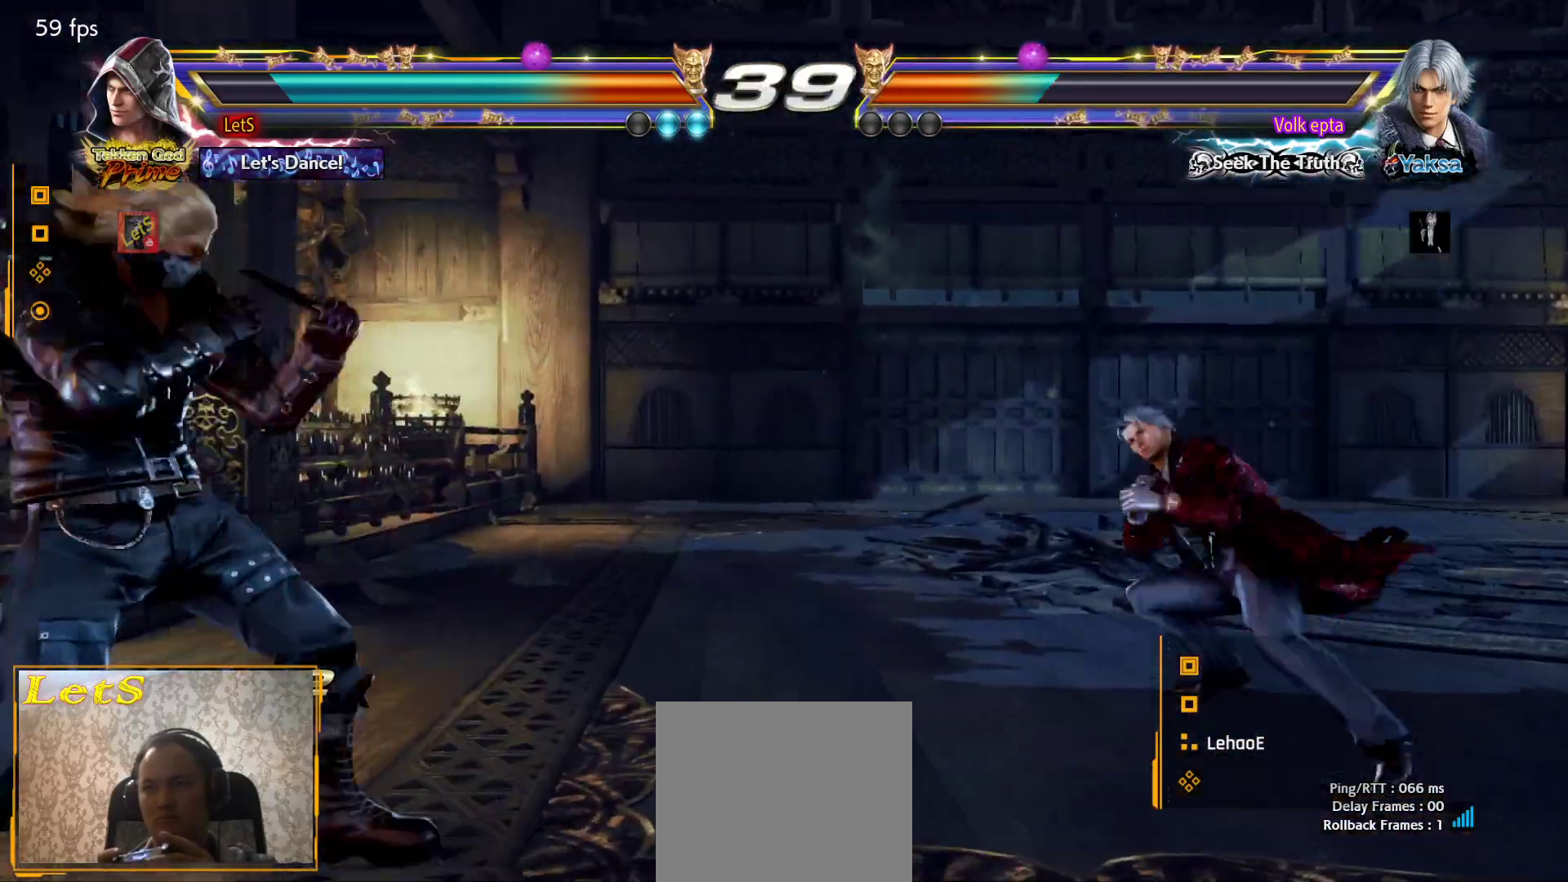
{"buttons": [], "left_stick": "center", "right_stick": "center", "events": [[33, "DPAD_DOWN", "up"], [67, "DPAD_LEFT", "up"], [133, "DPAD_LEFT", "down"], [200, "DPAD_LEFT", "up"], [267, "DPAD_RIGHT", "down"], [333, "DPAD_RIGHT", "up"], [400, "DPAD_RIGHT", "down"], [500, "DPAD_RIGHT", "up"]]}
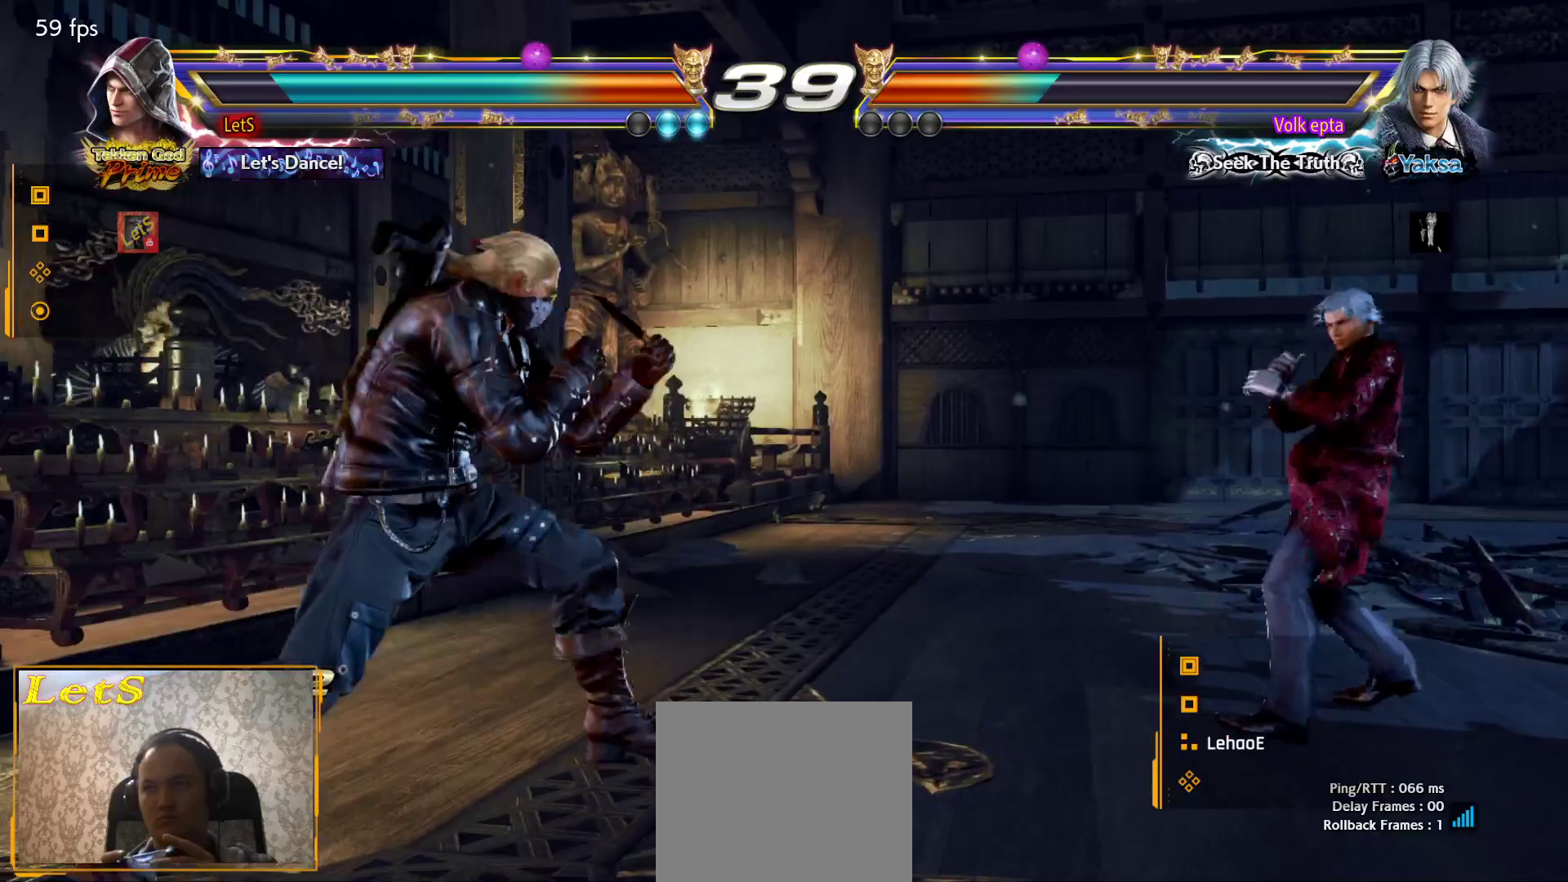
{"buttons": ["DPAD_DOWN"], "left_stick": "center", "right_stick": "center", "events": [[33, "DPAD_DOWN", "down"], [133, "DPAD_DOWN", "up"], [233, "DPAD_DOWN", "down"], [367, "DPAD_DOWN", "up"], [433, "DPAD_DOWN", "down"]]}
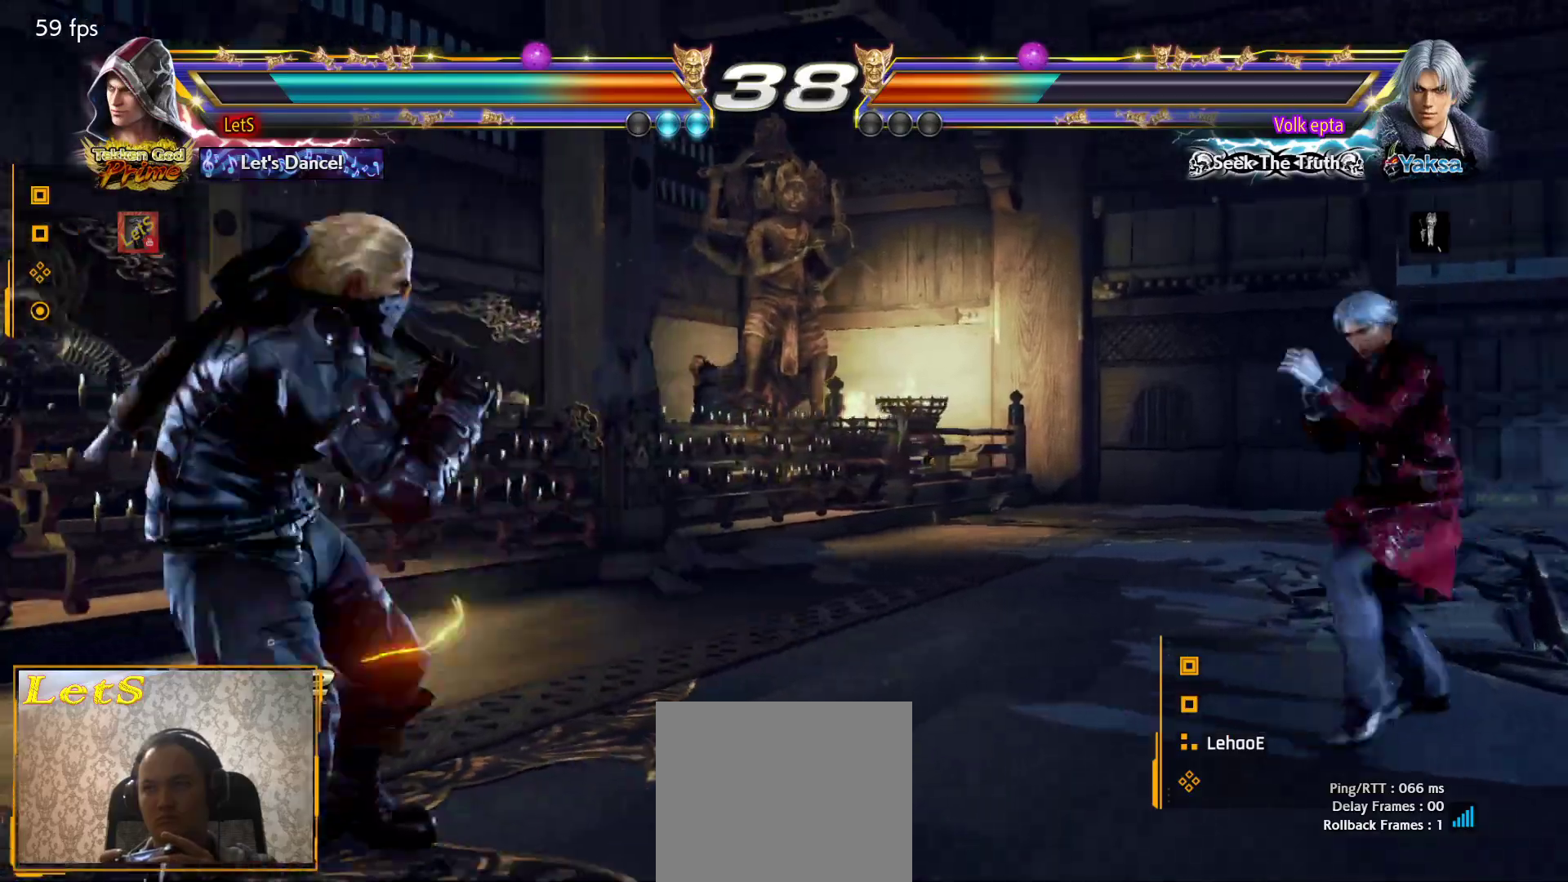
{"buttons": [], "left_stick": "center", "right_stick": "center", "events": [[33, "DPAD_DOWN", "up"], [267, "DPAD_DOWN", "down"], [267, "DPAD_RIGHT", "down"], [300, "R2", "down"], [433, "DPAD_DOWN", "up"], [433, "DPAD_RIGHT", "up"], [433, "R2", "up"]]}
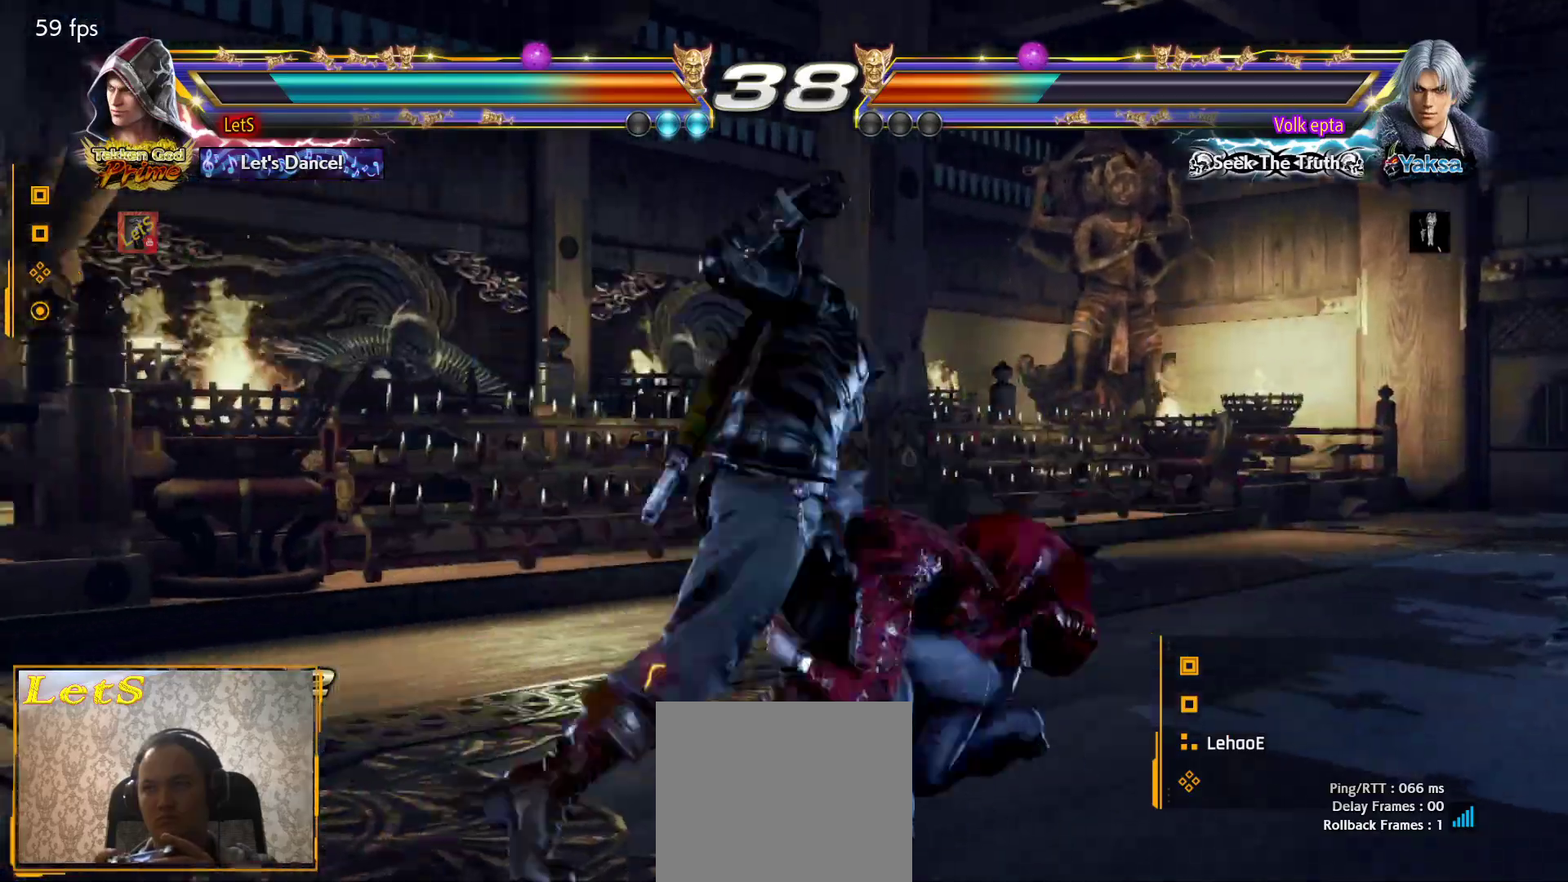
{"buttons": [], "left_stick": "center", "right_stick": "center", "events": []}
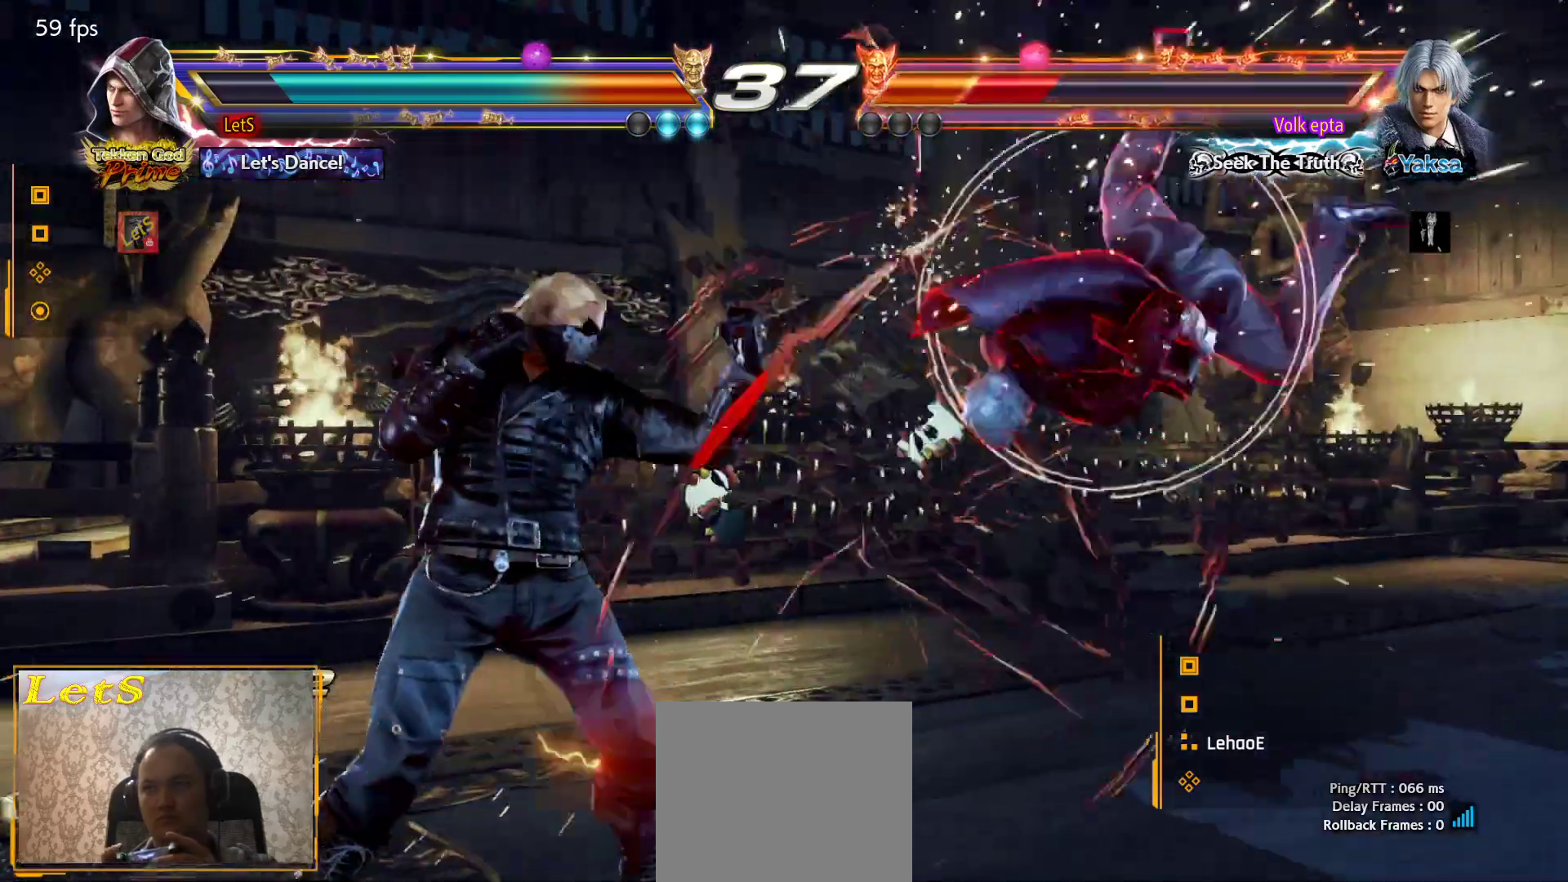
{"buttons": [], "left_stick": "center", "right_stick": "center", "events": [[100, "DPAD_RIGHT", "down"], [200, "DPAD_RIGHT", "up"], [267, "DPAD_RIGHT", "down"], [367, "DPAD_RIGHT", "up"]]}
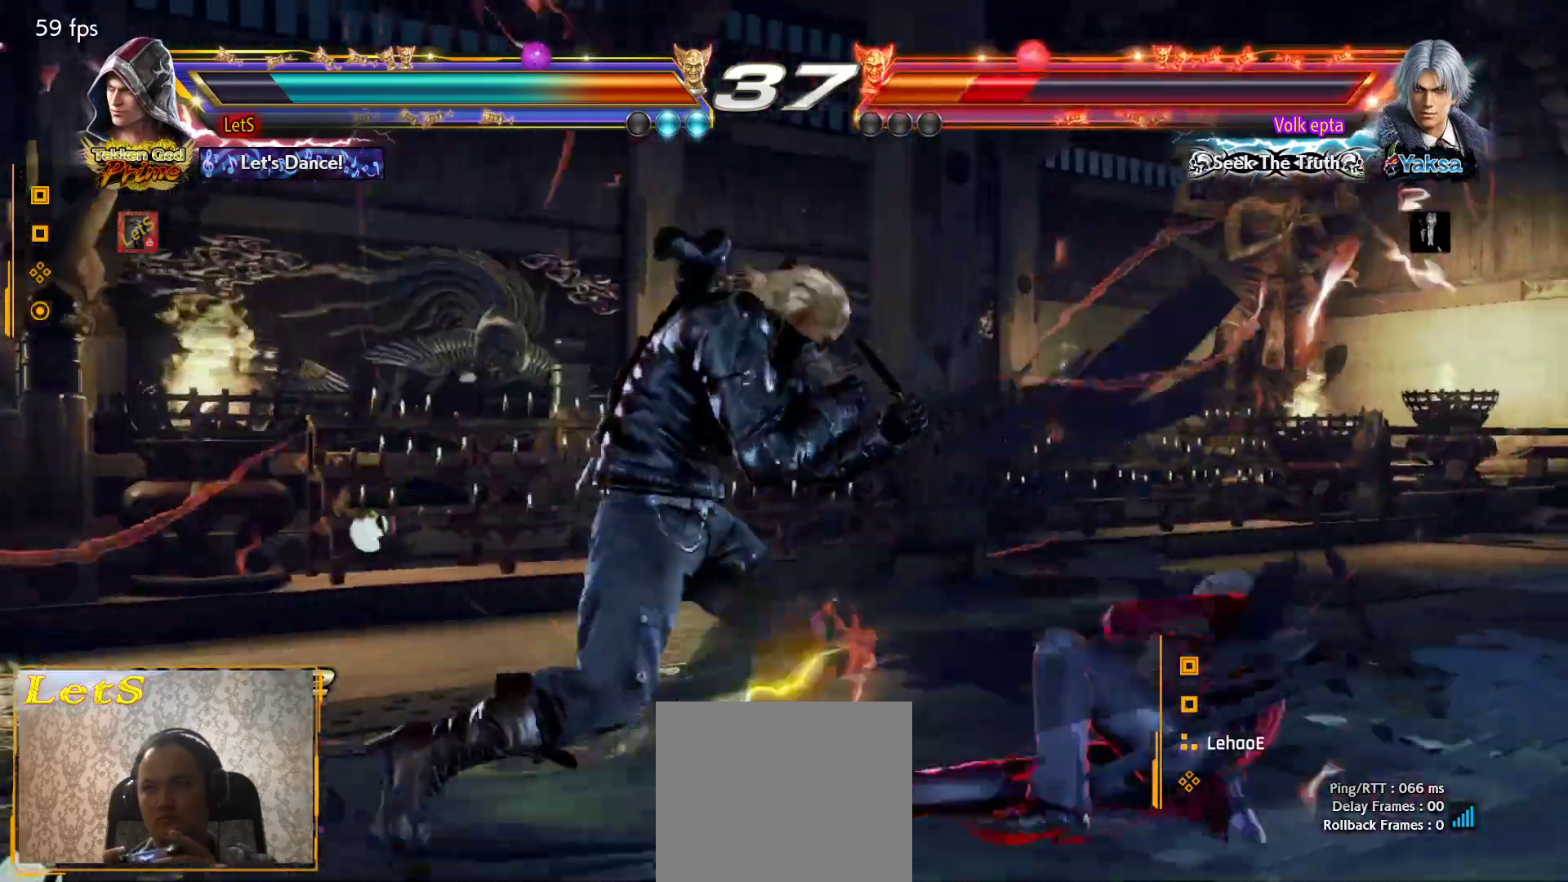
{"buttons": ["DPAD_LEFT"], "left_stick": "center", "right_stick": "center", "events": [[133, "DPAD_DOWN", "down"], [200, "DPAD_DOWN", "up"], [433, "DPAD_LEFT", "down"]]}
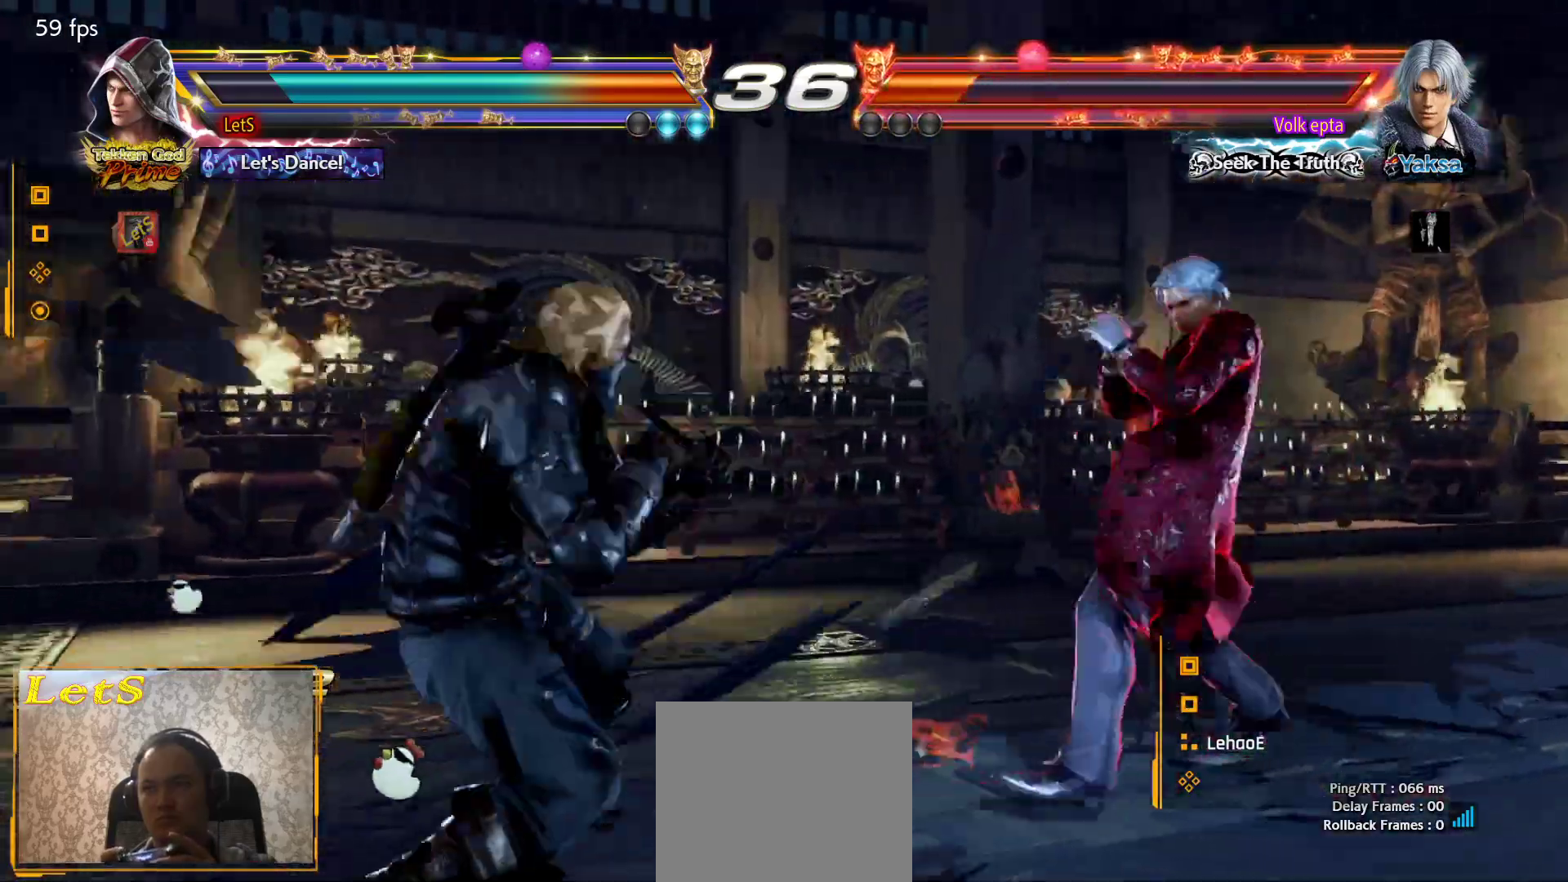
{"buttons": ["DPAD_LEFT"], "left_stick": "center", "right_stick": "center", "events": [[33, "DPAD_LEFT", "up"], [100, "DPAD_LEFT", "down"], [233, "DPAD_DOWN", "down"], [300, "DPAD_DOWN", "up"], [367, "DPAD_LEFT", "up"], [433, "DPAD_LEFT", "down"]]}
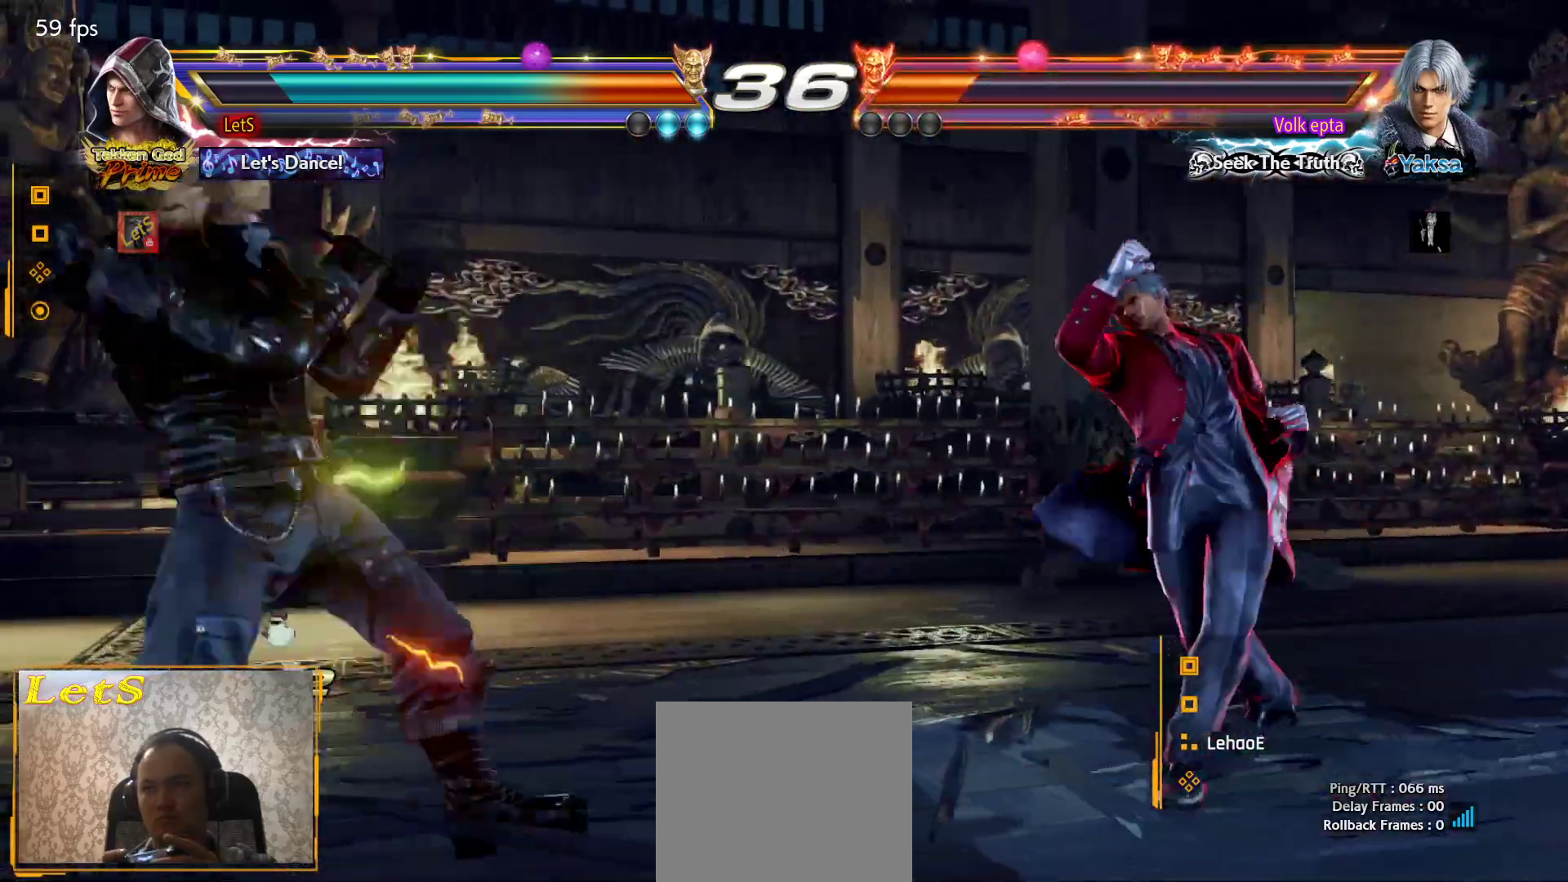
{"buttons": ["DPAD_LEFT"], "left_stick": "center", "right_stick": "center", "events": [[33, "DPAD_LEFT", "up"], [100, "DPAD_RIGHT", "down"], [133, "DPAD_RIGHT", "up"], [233, "DPAD_RIGHT", "down"], [333, "DPAD_RIGHT", "up"], [467, "DPAD_LEFT", "down"]]}
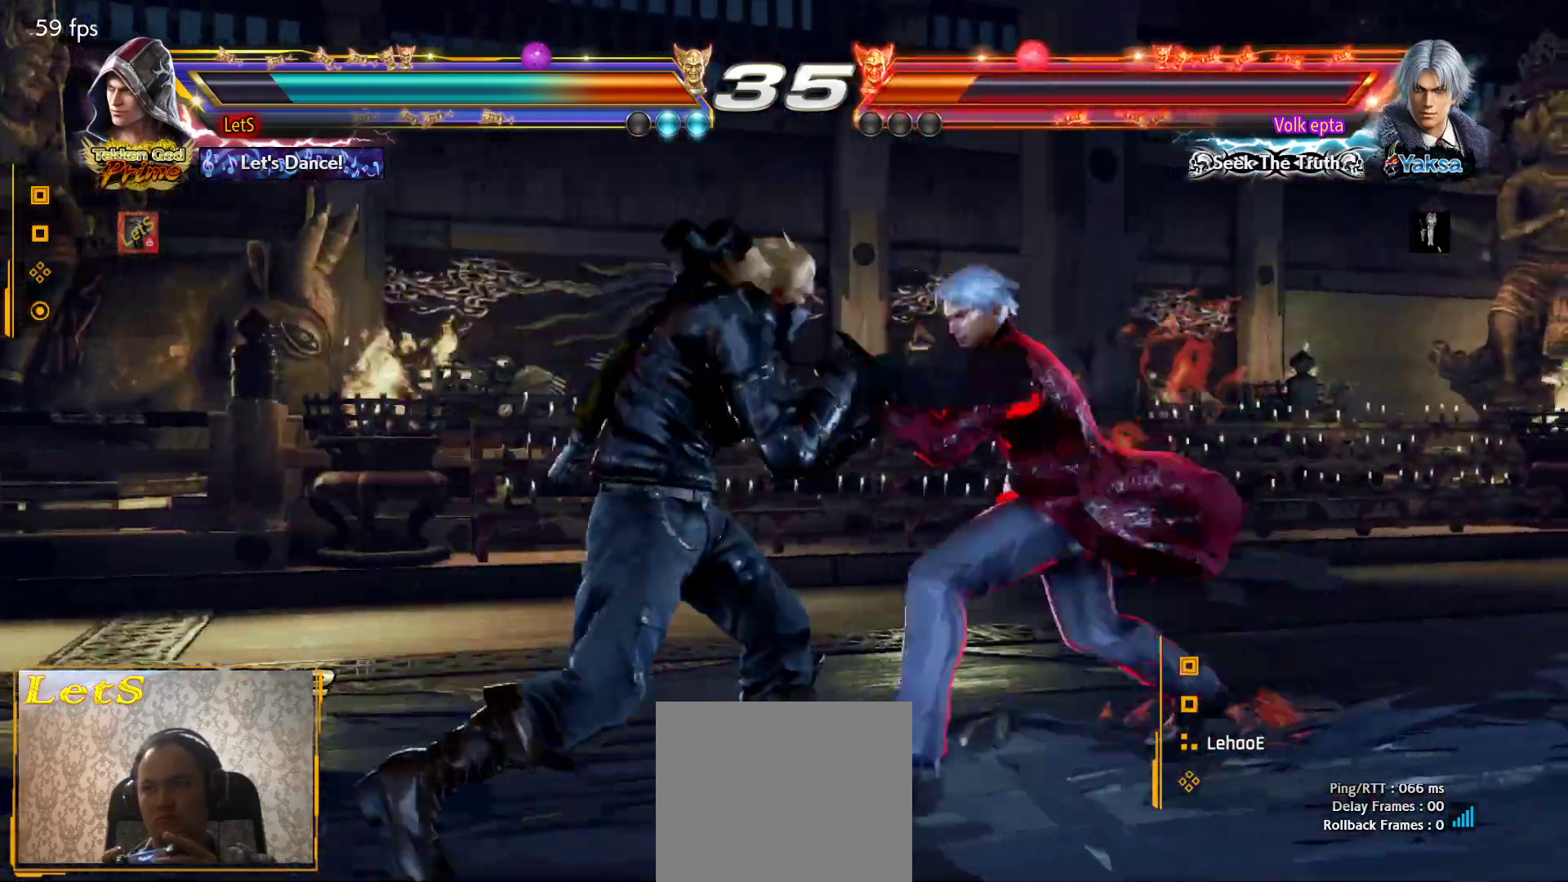
{"buttons": ["DPAD_LEFT"], "left_stick": "center", "right_stick": "center", "events": [[33, "DPAD_LEFT", "up"], [100, "DPAD_LEFT", "down"]]}
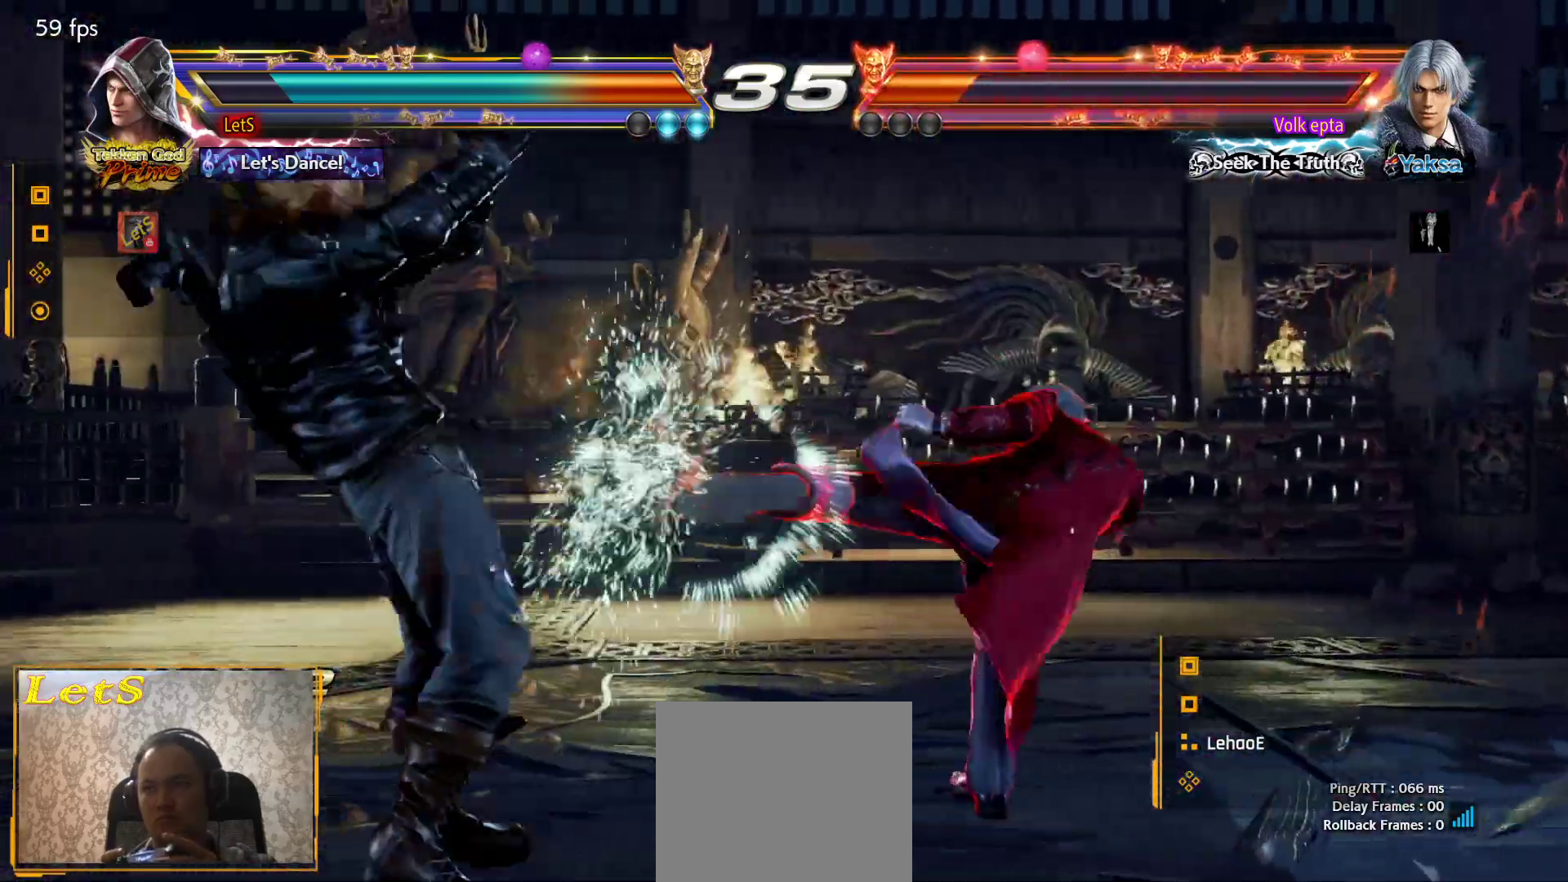
{"buttons": ["DPAD_LEFT"], "left_stick": "center", "right_stick": "center", "events": [[67, "DPAD_LEFT", "up"], [167, "DPAD_RIGHT", "down"], [333, "DPAD_RIGHT", "up"], [433, "DPAD_LEFT", "down"]]}
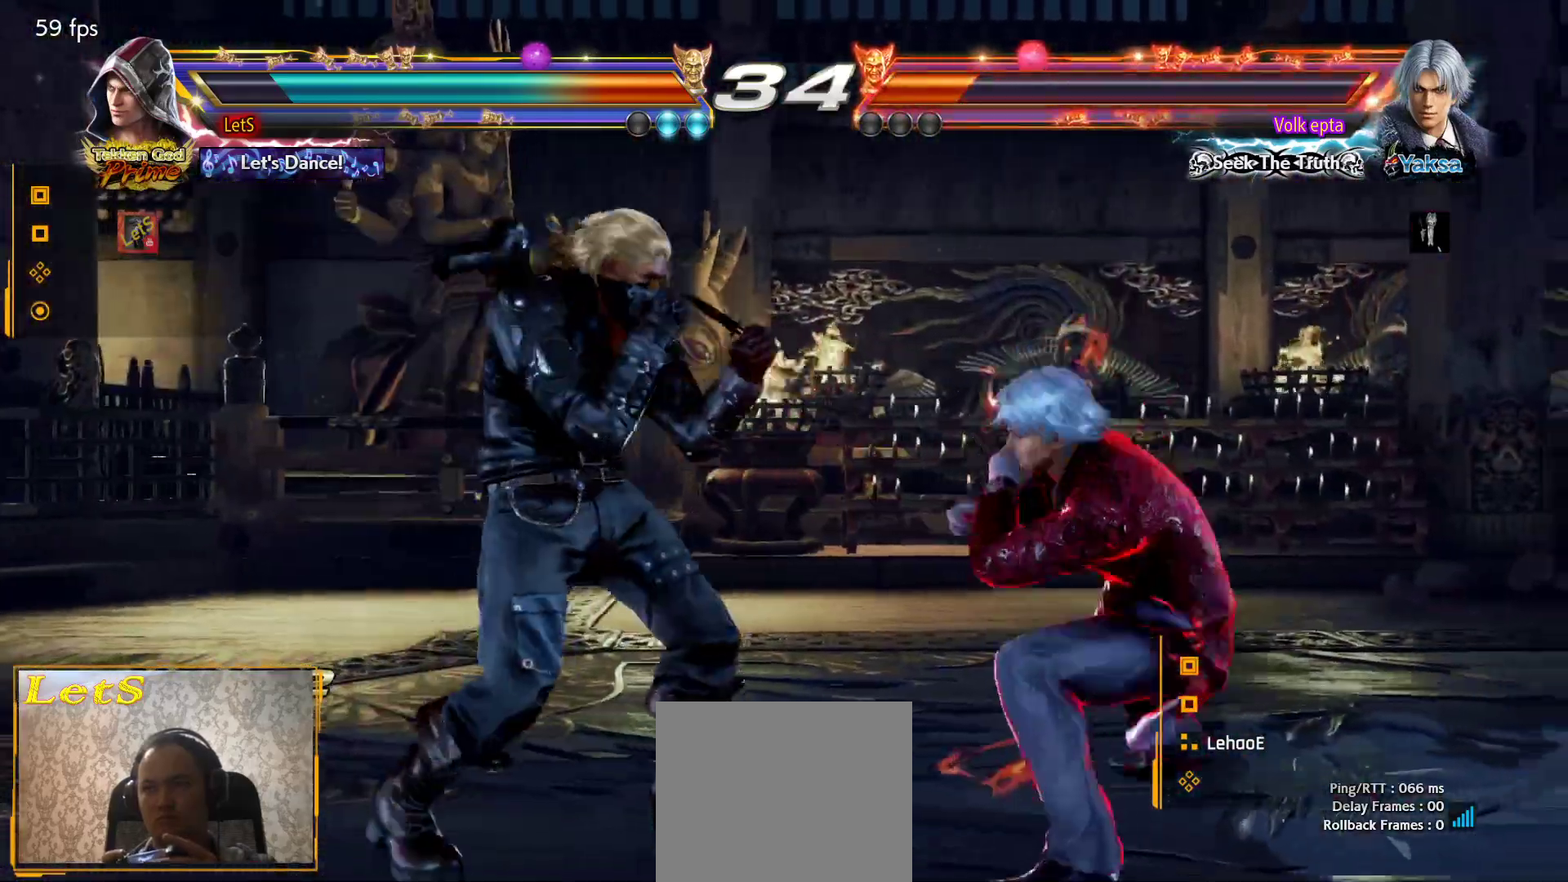
{"buttons": ["DPAD_LEFT"], "left_stick": "center", "right_stick": "center", "events": [[33, "DPAD_LEFT", "up"], [67, "DPAD_LEFT", "down"], [267, "DPAD_DOWN", "down"], [300, "DPAD_DOWN", "up"], [367, "DPAD_LEFT", "up"], [400, "DPAD_LEFT", "down"]]}
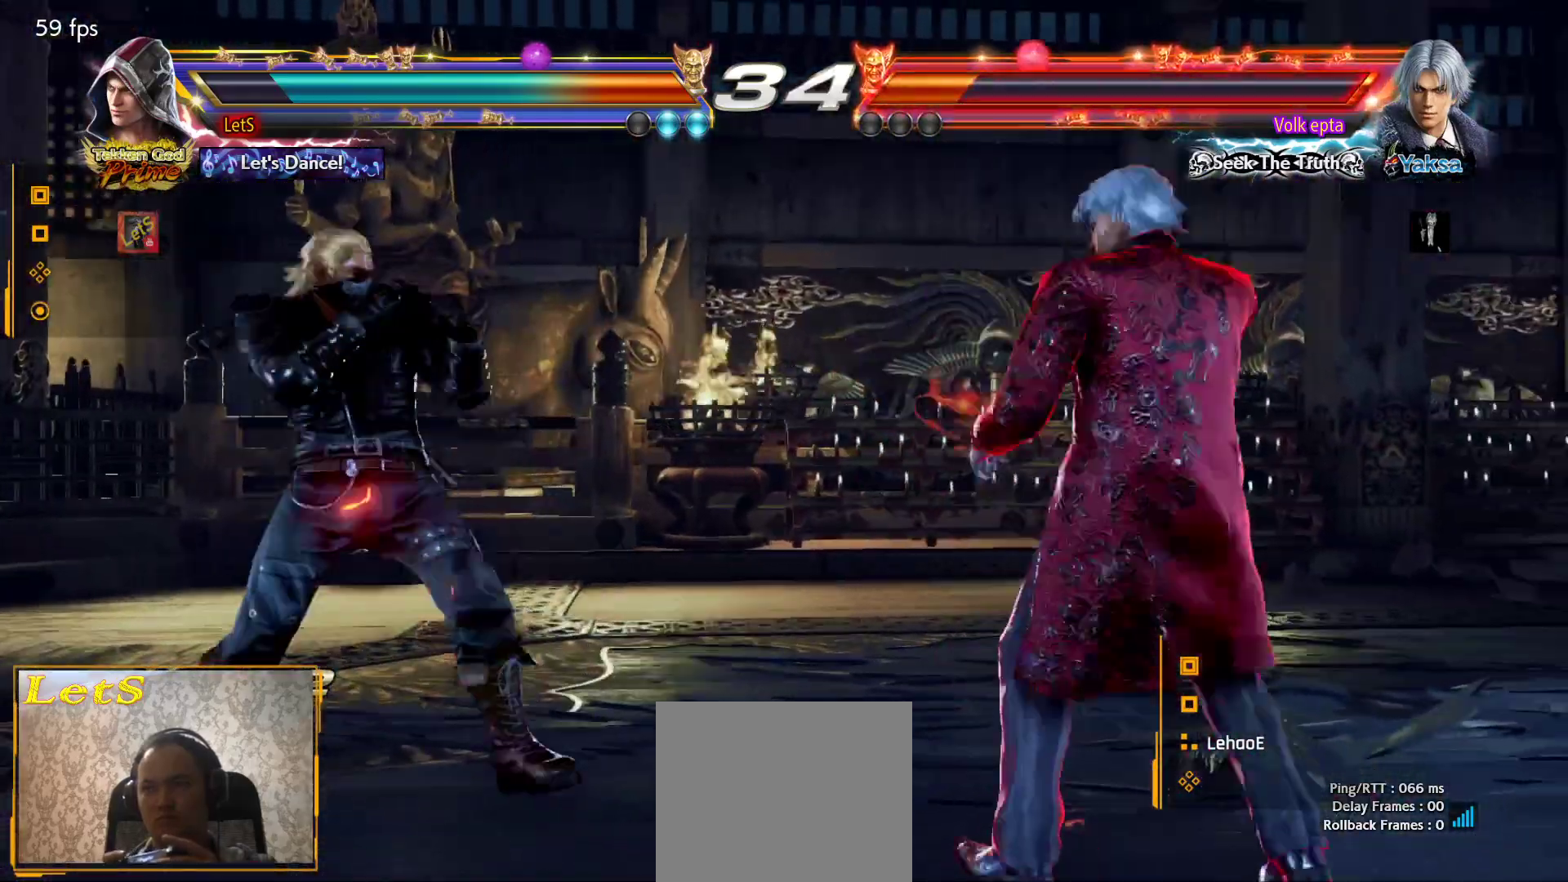
{"buttons": [], "left_stick": "center", "right_stick": "center", "events": [[67, "DPAD_LEFT", "up"], [300, "DPAD_RIGHT", "down"], [333, "DPAD_RIGHT", "up"], [400, "DPAD_RIGHT", "down"], [500, "DPAD_RIGHT", "up"]]}
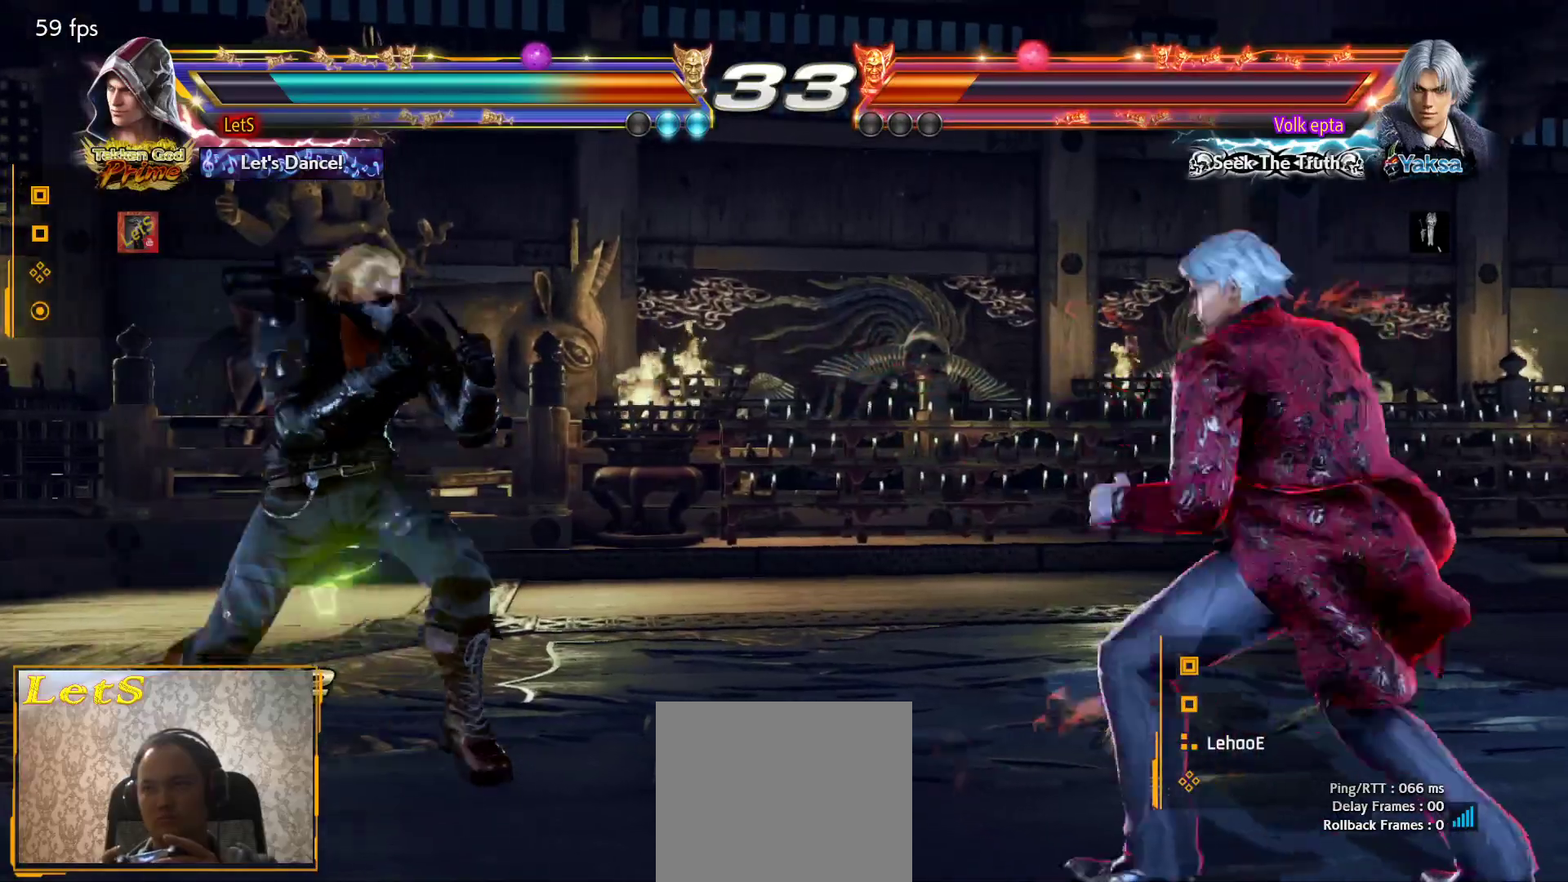
{"buttons": ["DPAD_LEFT"], "left_stick": "center", "right_stick": "center", "events": [[67, "DPAD_LEFT", "down"], [133, "DPAD_LEFT", "up"], [200, "DPAD_LEFT", "down"]]}
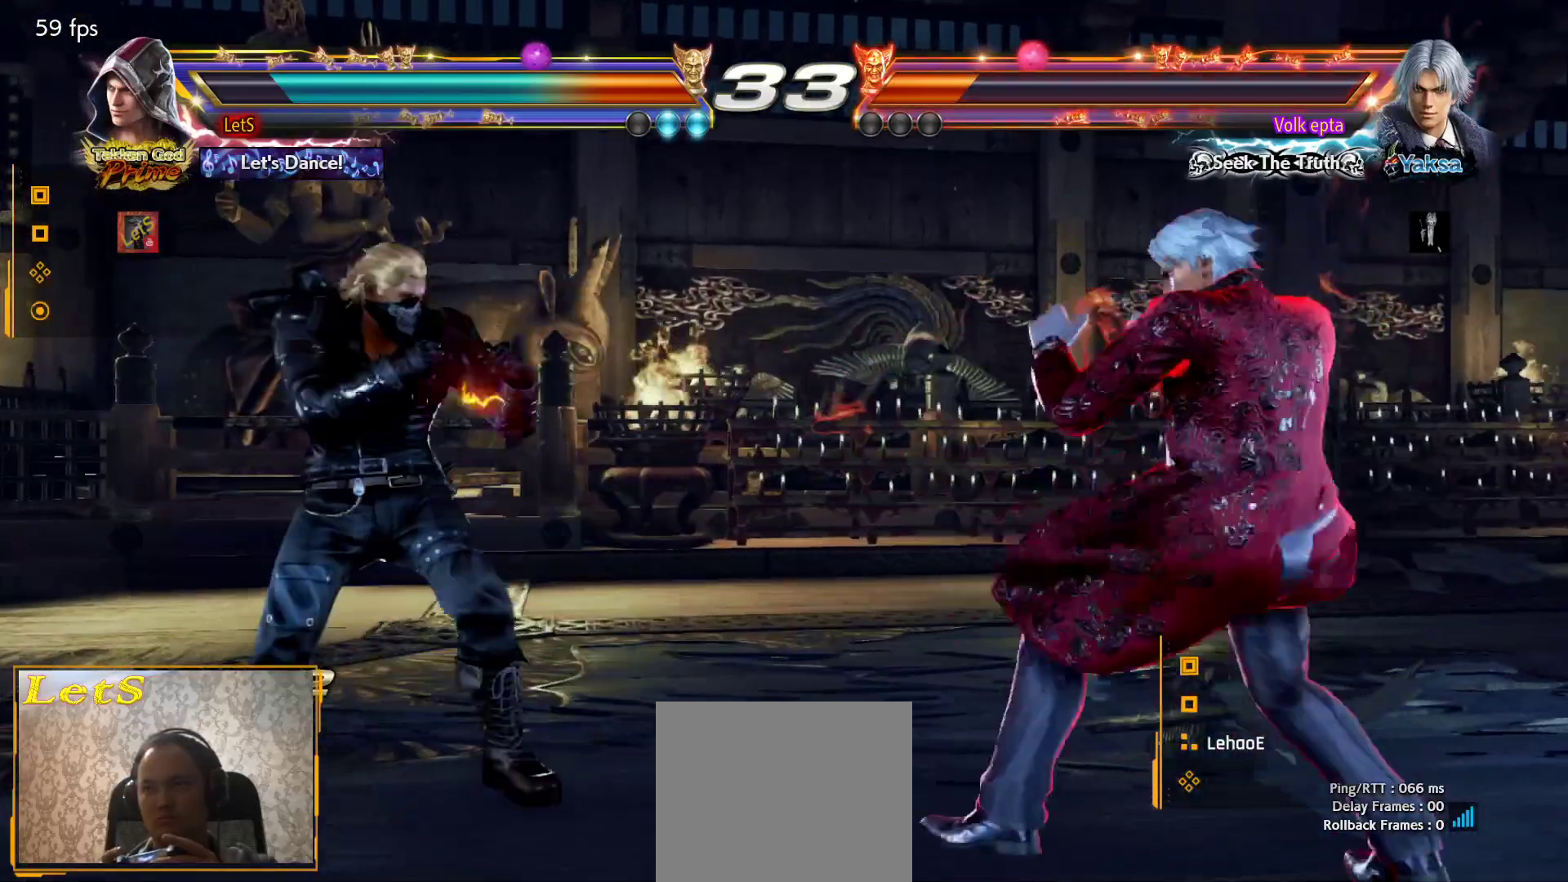
{"buttons": ["DPAD_UP"], "left_stick": "center", "right_stick": "center", "events": [[33, "DPAD_LEFT", "up"], [300, "DPAD_UP", "down"], [400, "DPAD_UP", "up"], [433, "DPAD_UP", "down"]]}
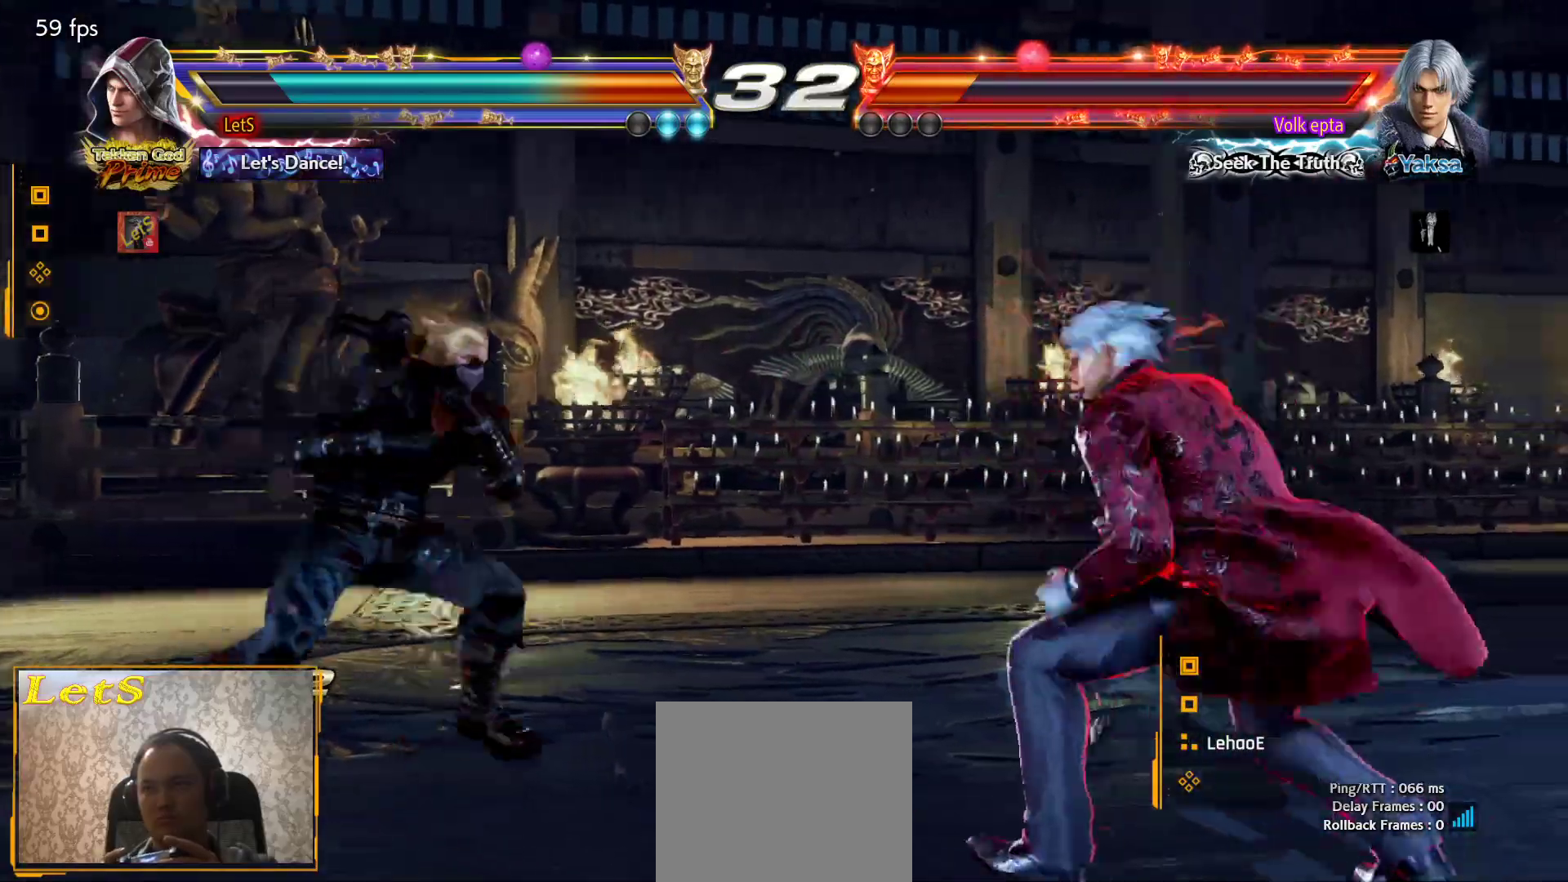
{"buttons": ["DPAD_LEFT"], "left_stick": "center", "right_stick": "center", "events": [[33, "DPAD_UP", "up"], [267, "DPAD_LEFT", "down"], [333, "DPAD_LEFT", "up"], [400, "DPAD_LEFT", "down"]]}
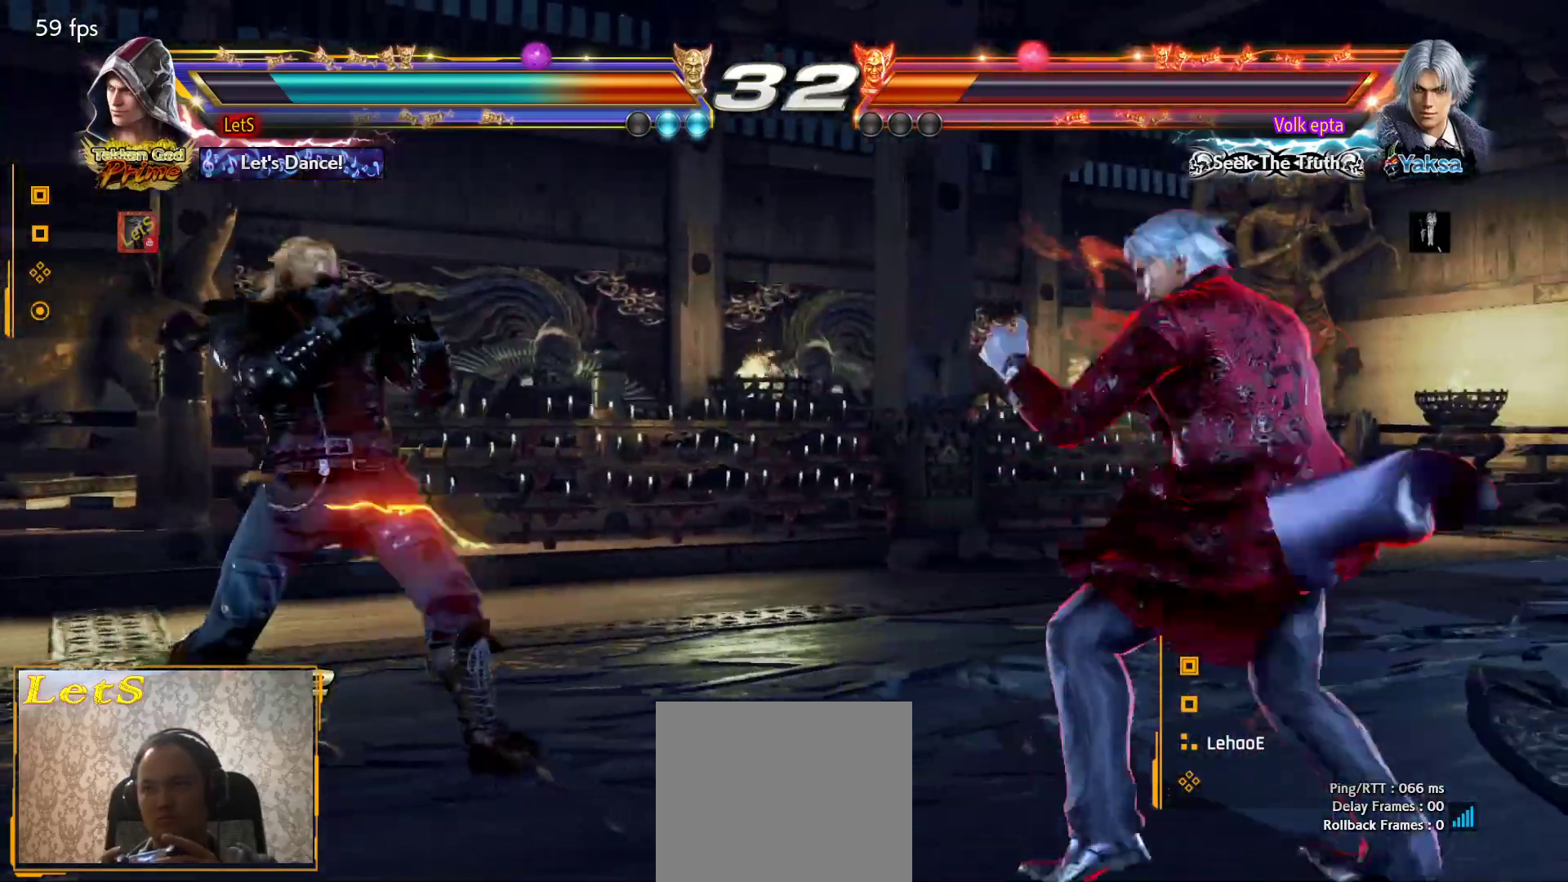
{"buttons": [], "left_stick": "center", "right_stick": "center", "events": [[33, "DPAD_DOWN", "down"], [100, "DPAD_LEFT", "up"], [167, "DPAD_DOWN", "up"], [233, "DPAD_RIGHT", "down"], [300, "DPAD_RIGHT", "up"], [433, "DPAD_LEFT", "down"], [500, "DPAD_LEFT", "up"]]}
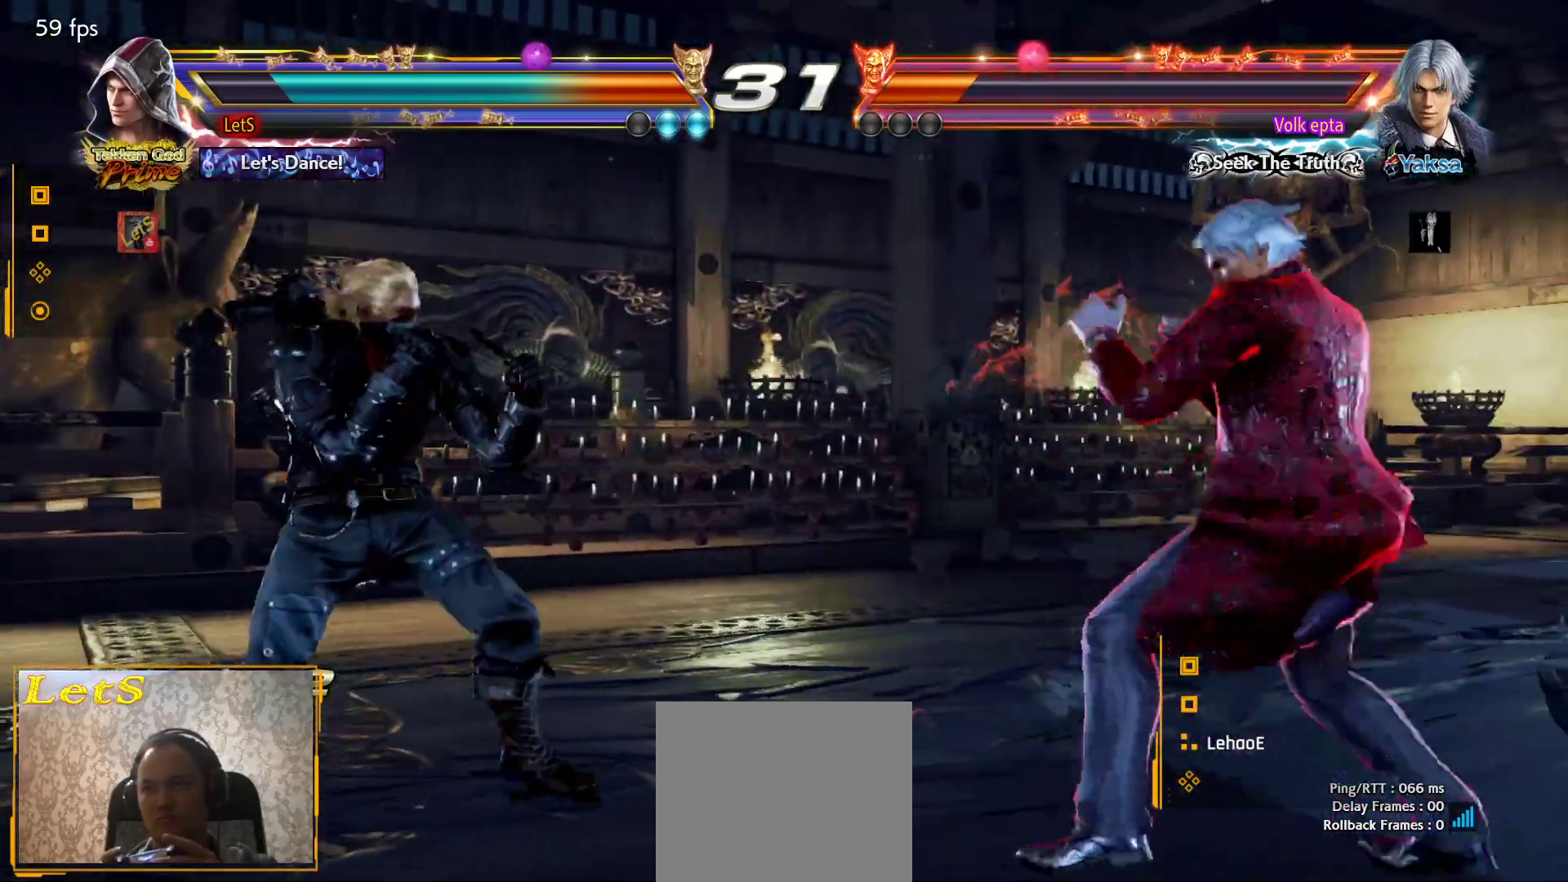
{"buttons": ["DPAD_LEFT"], "left_stick": "center", "right_stick": "center", "events": [[67, "DPAD_LEFT", "down"], [167, "DPAD_DOWN", "down"], [233, "DPAD_DOWN", "up"], [300, "DPAD_LEFT", "up"], [333, "DPAD_LEFT", "down"]]}